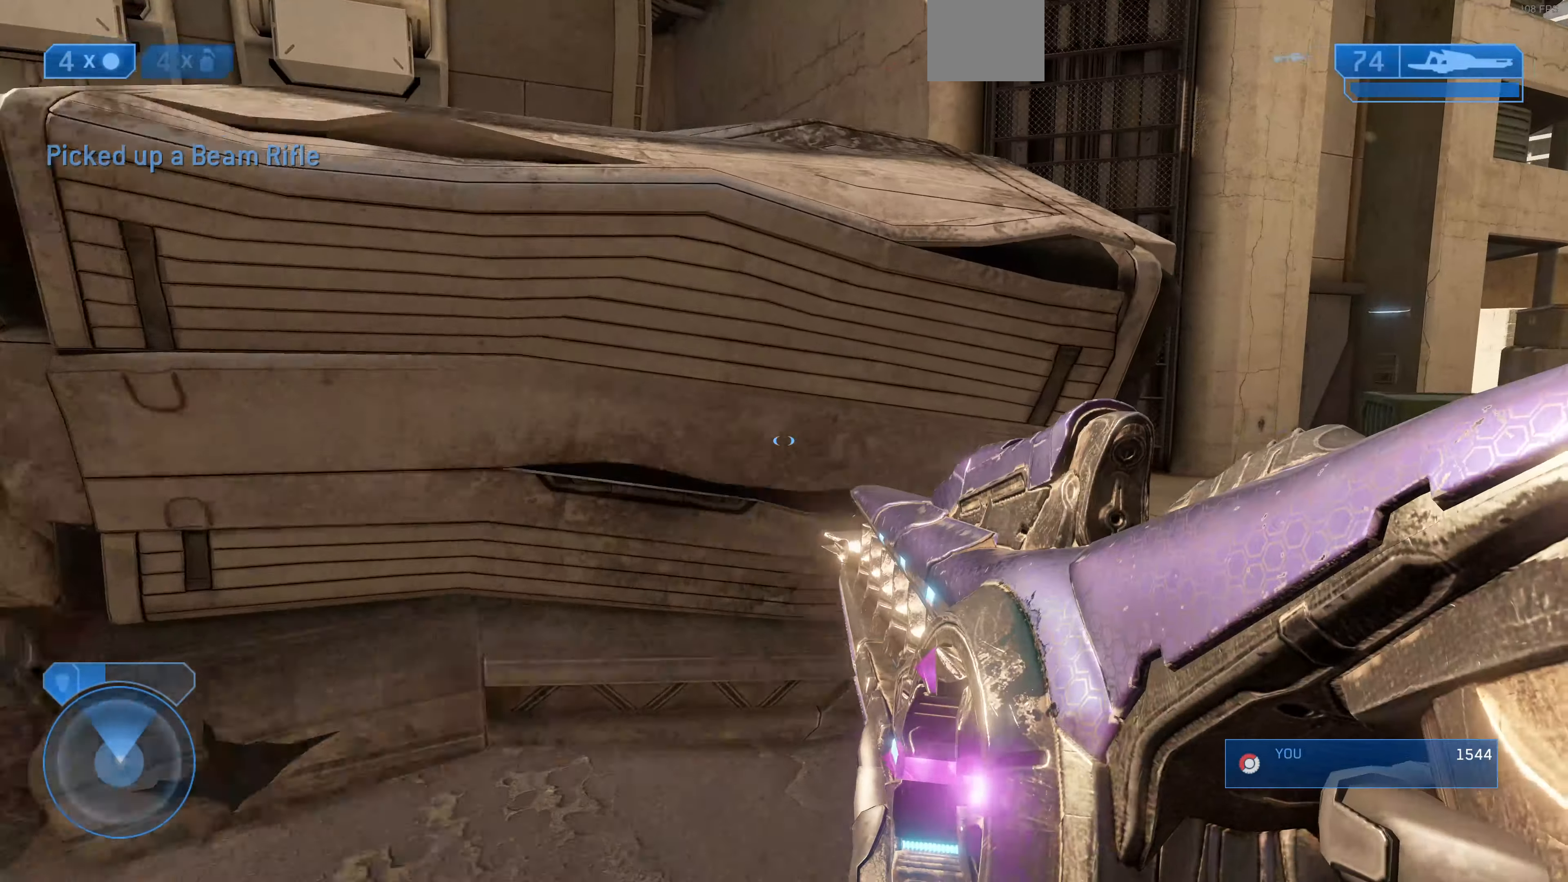
Gameplay with a controller (PlayStation layout); each line is a JSON object with the inputs held at the frame after it. "events" lists button and stick changes between this image and that frame as [ms after this image, input, new state], when the widget could be followed in between.
{"buttons": [], "left_stick": "left", "right_stick": "up-left", "events": [[34, "CROSS", "down"], [67, "left_stick", "up-left"], [134, "CROSS", "up"], [300, "right_stick", "up"], [334, "left_stick", "center"], [400, "right_stick", "up-left"], [500, "left_stick", "left"]]}
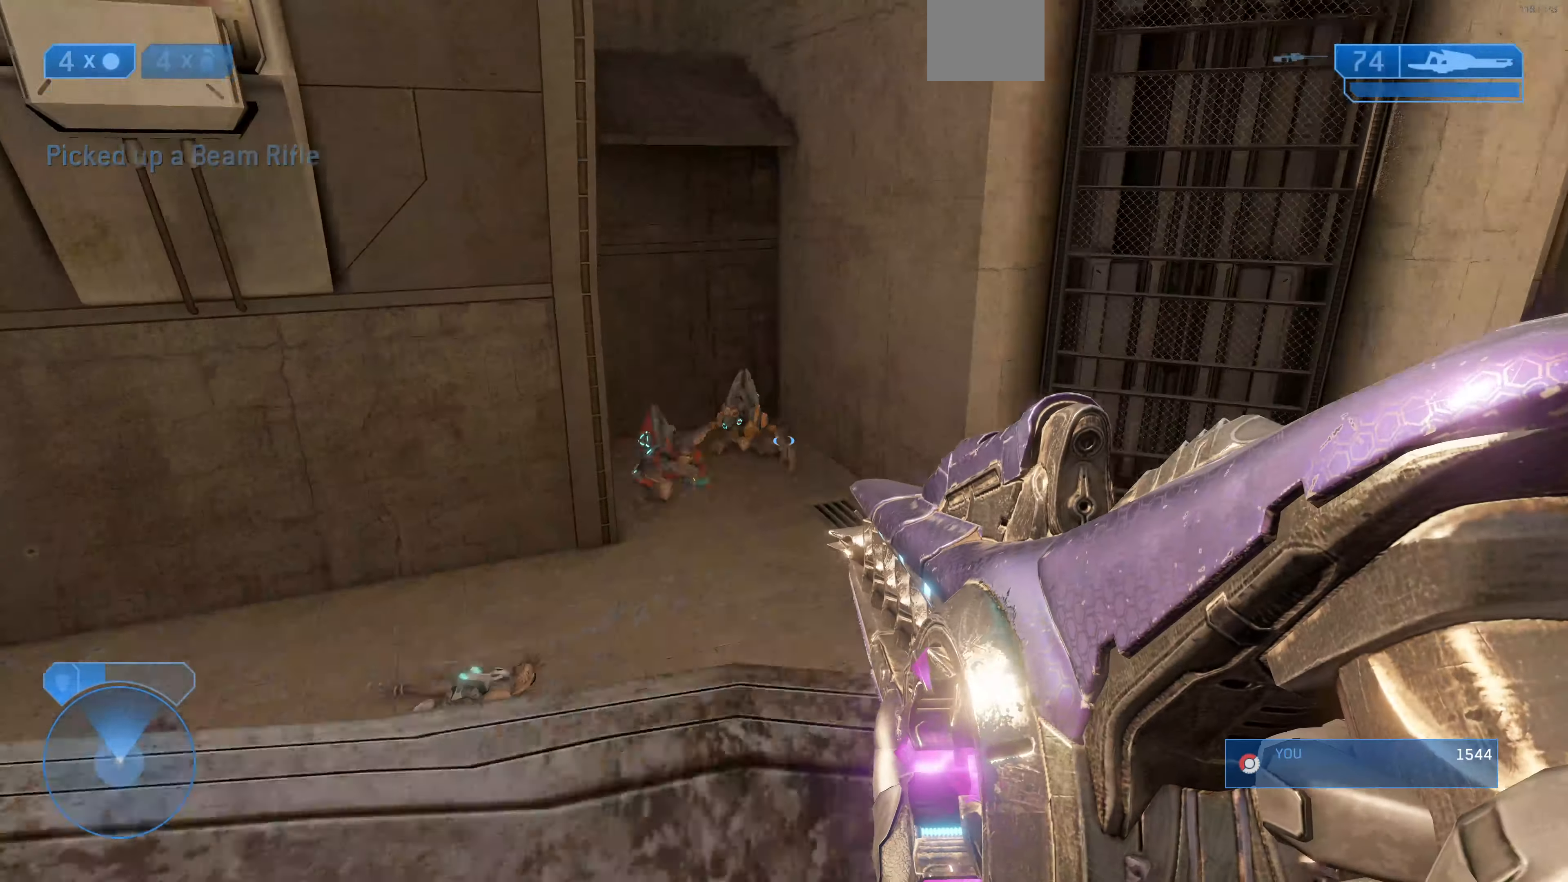
{"buttons": [], "left_stick": "left", "right_stick": "up-left", "events": [[34, "right_stick", "left"], [100, "left_stick", "center"], [167, "right_stick", "center"], [234, "R3", "down"], [367, "R3", "up"], [367, "right_stick", "up-left"], [434, "left_stick", "left"]]}
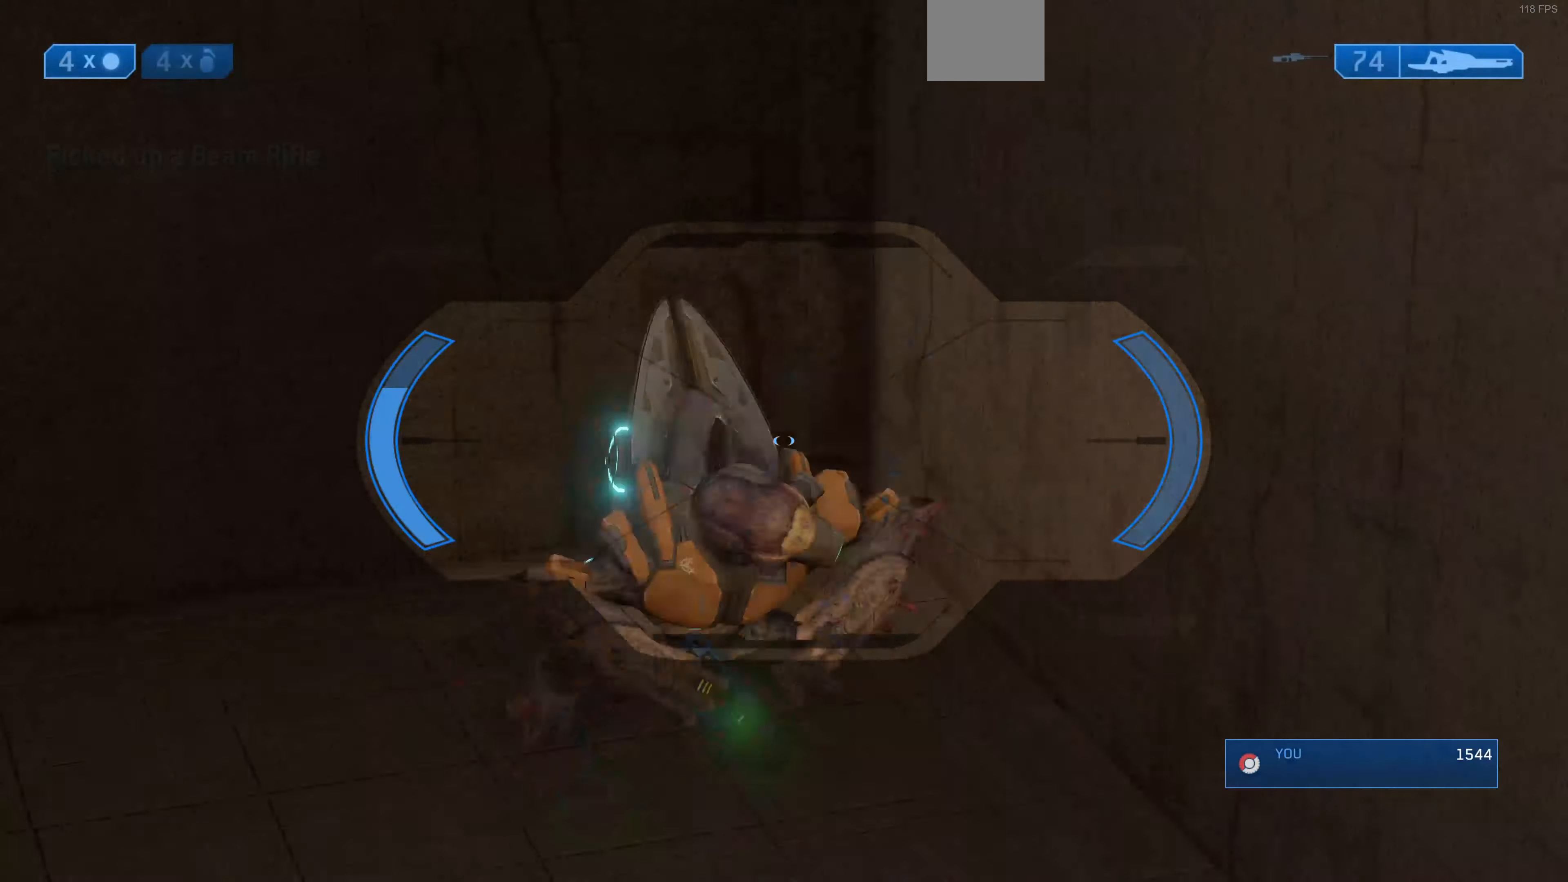
{"buttons": ["R3"], "left_stick": "right", "right_stick": "center", "events": [[134, "R2", "down"], [134, "right_stick", "up"], [167, "left_stick", "center"], [267, "R2", "up"], [267, "right_stick", "center"], [334, "R3", "down"], [434, "R3", "up"], [500, "R3", "down"], [500, "left_stick", "right"]]}
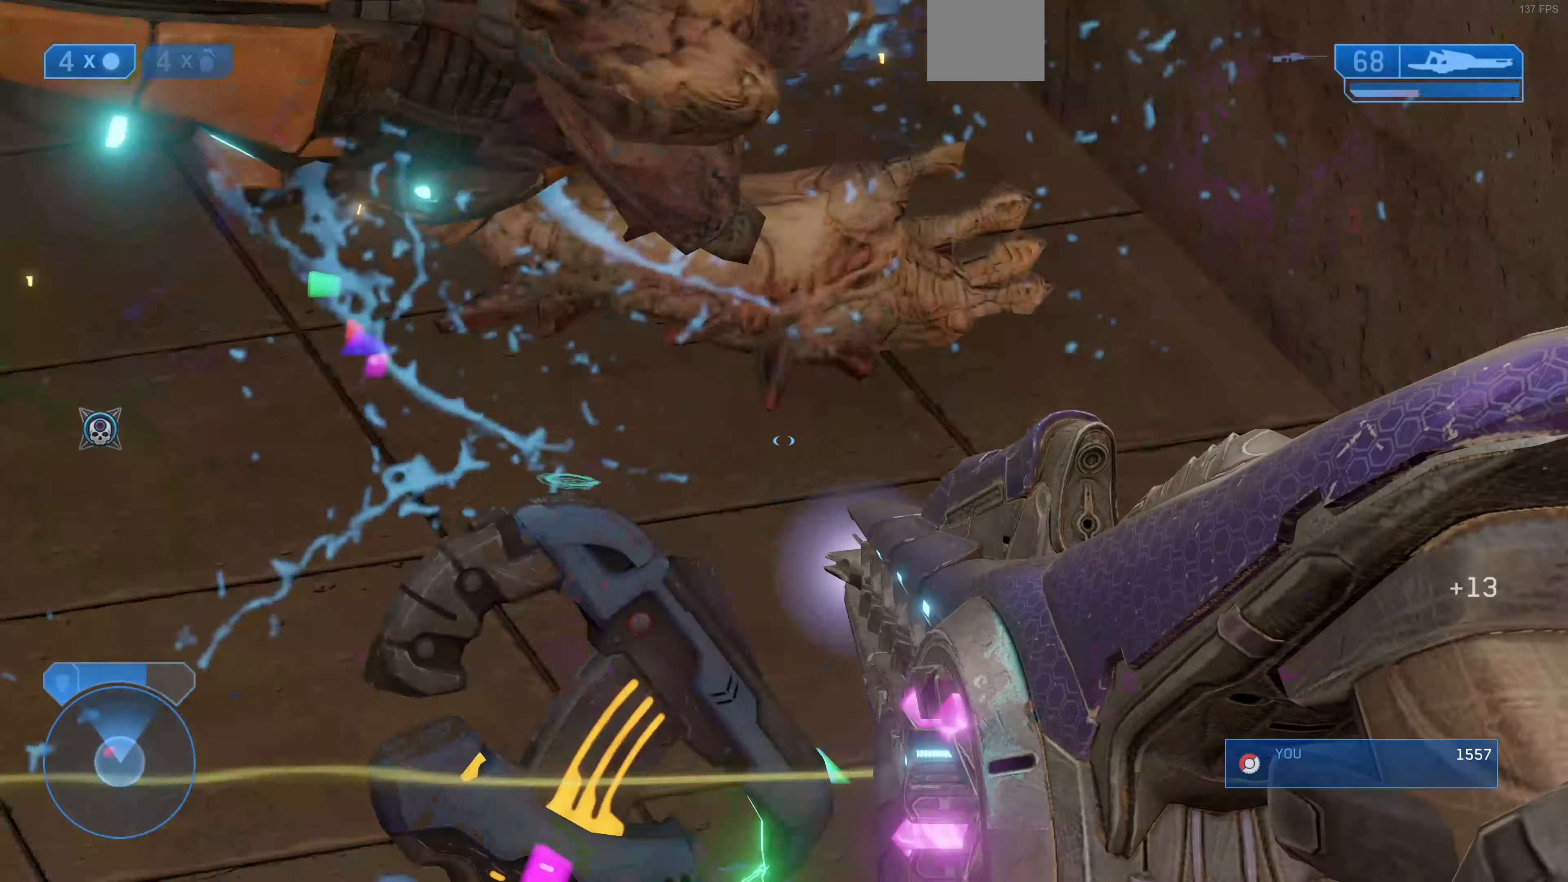
{"buttons": [], "left_stick": "down-right", "right_stick": "left", "events": [[67, "R3", "up"], [134, "right_stick", "left"], [267, "left_stick", "down-right"]]}
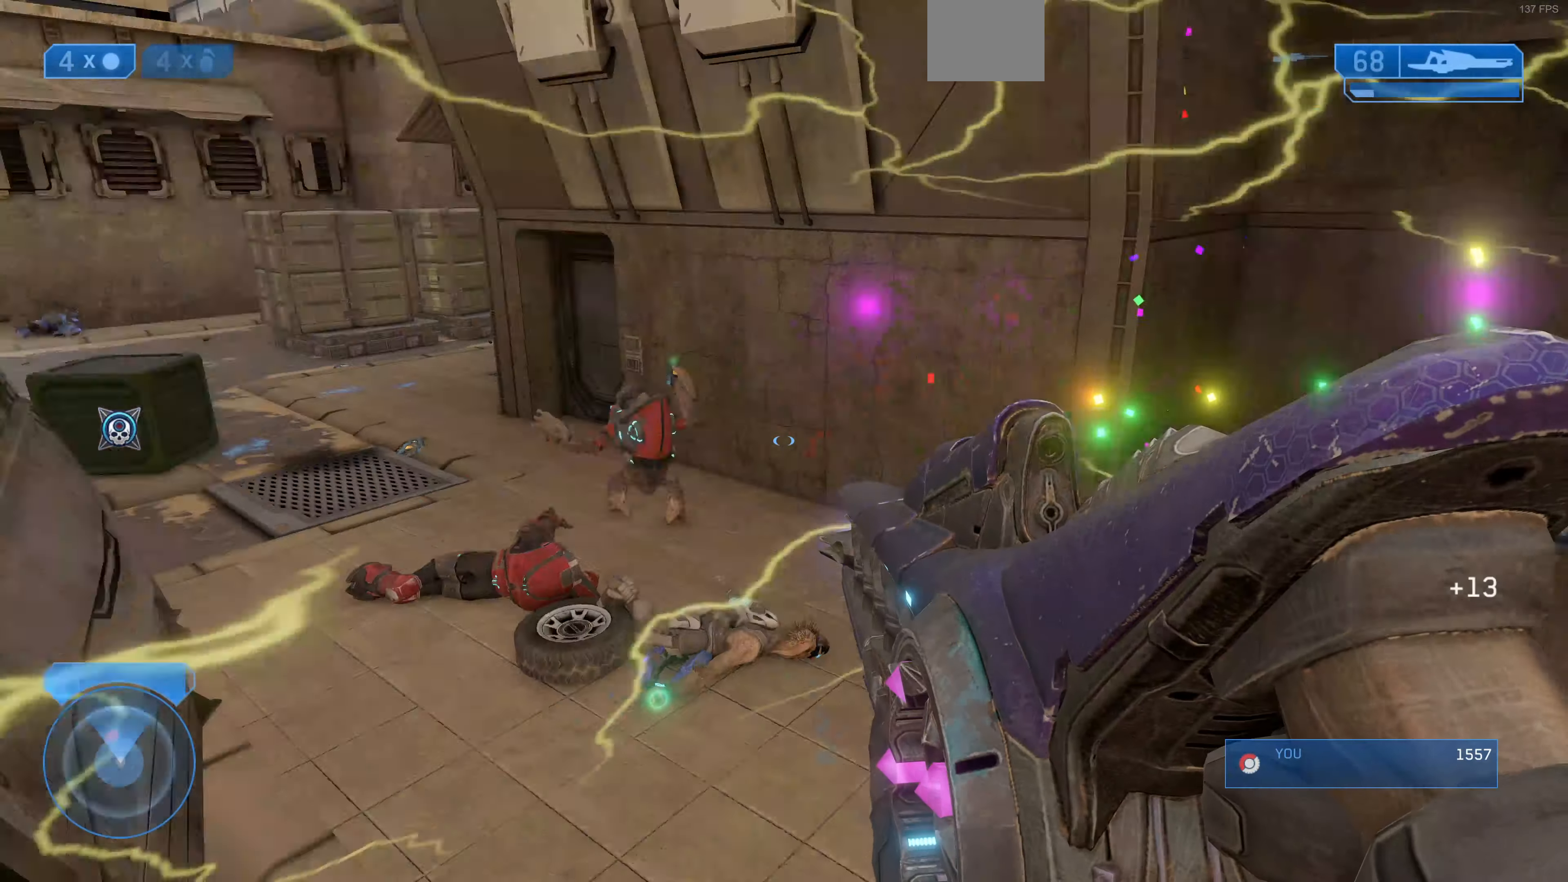
{"buttons": [], "left_stick": "down-right", "right_stick": "center", "events": [[200, "right_stick", "center"], [367, "right_stick", "down-right"], [434, "right_stick", "center"]]}
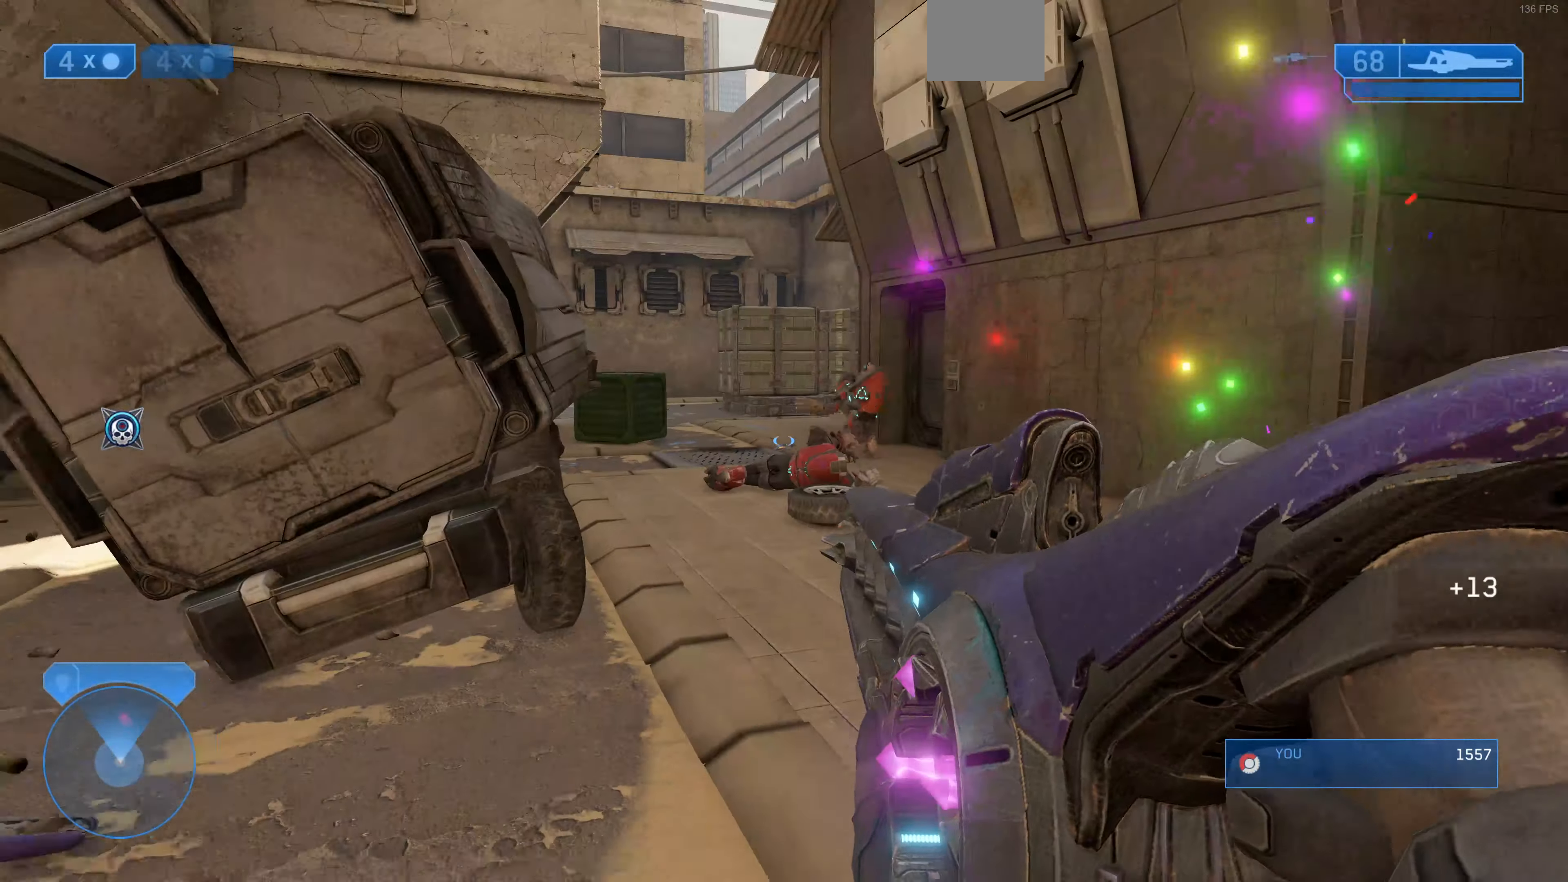
{"buttons": [], "left_stick": "down-right", "right_stick": "center", "events": [[134, "R3", "down"], [134, "right_stick", "down"], [300, "R3", "up"], [434, "right_stick", "center"]]}
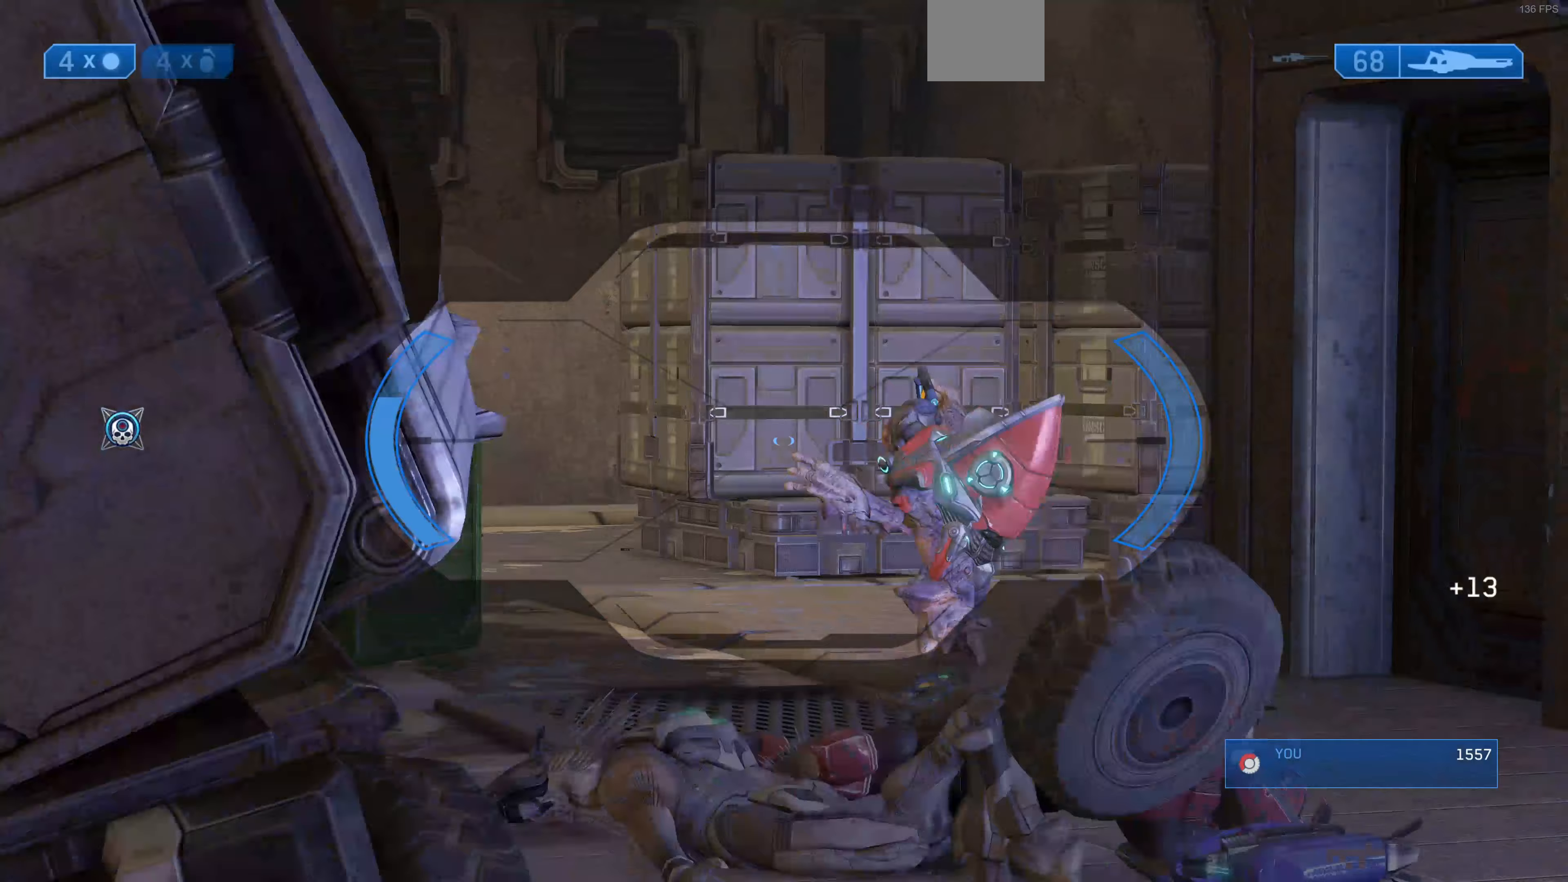
{"buttons": [], "left_stick": "right", "right_stick": "center", "events": [[33, "right_stick", "right"], [167, "R2", "down"], [167, "right_stick", "center"], [300, "R2", "up"], [500, "left_stick", "right"]]}
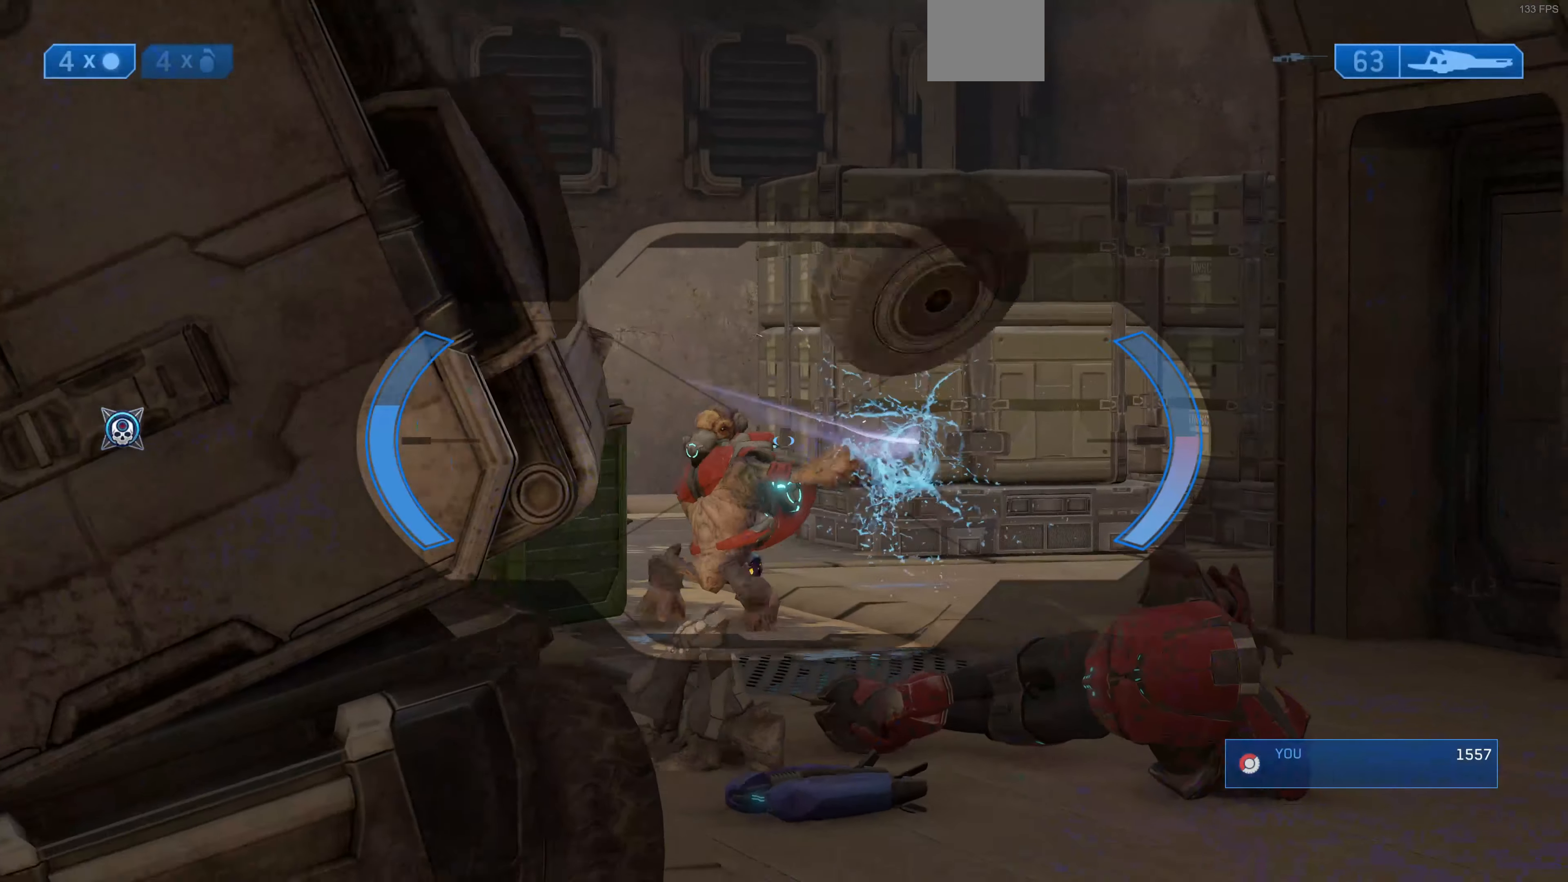
{"buttons": [], "left_stick": "up", "right_stick": "center", "events": [[100, "left_stick", "up"], [167, "right_stick", "left"], [233, "R2", "down"], [300, "right_stick", "up"], [367, "right_stick", "center"], [433, "R2", "up"]]}
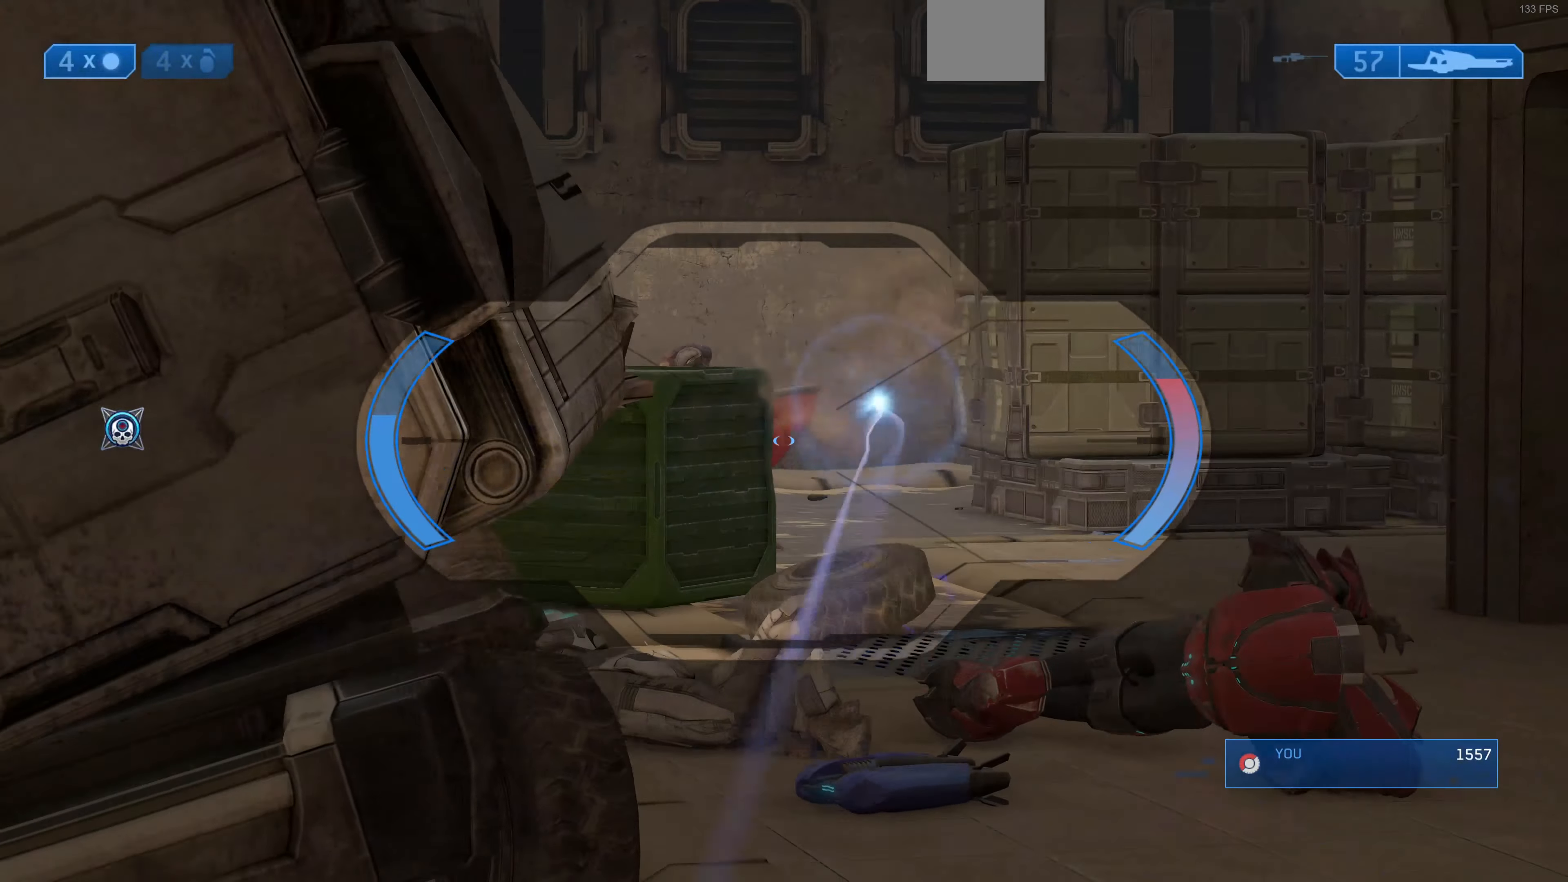
{"buttons": [], "left_stick": "up-left", "right_stick": "center", "events": [[267, "R3", "down"], [367, "R3", "up"], [433, "left_stick", "up-left"]]}
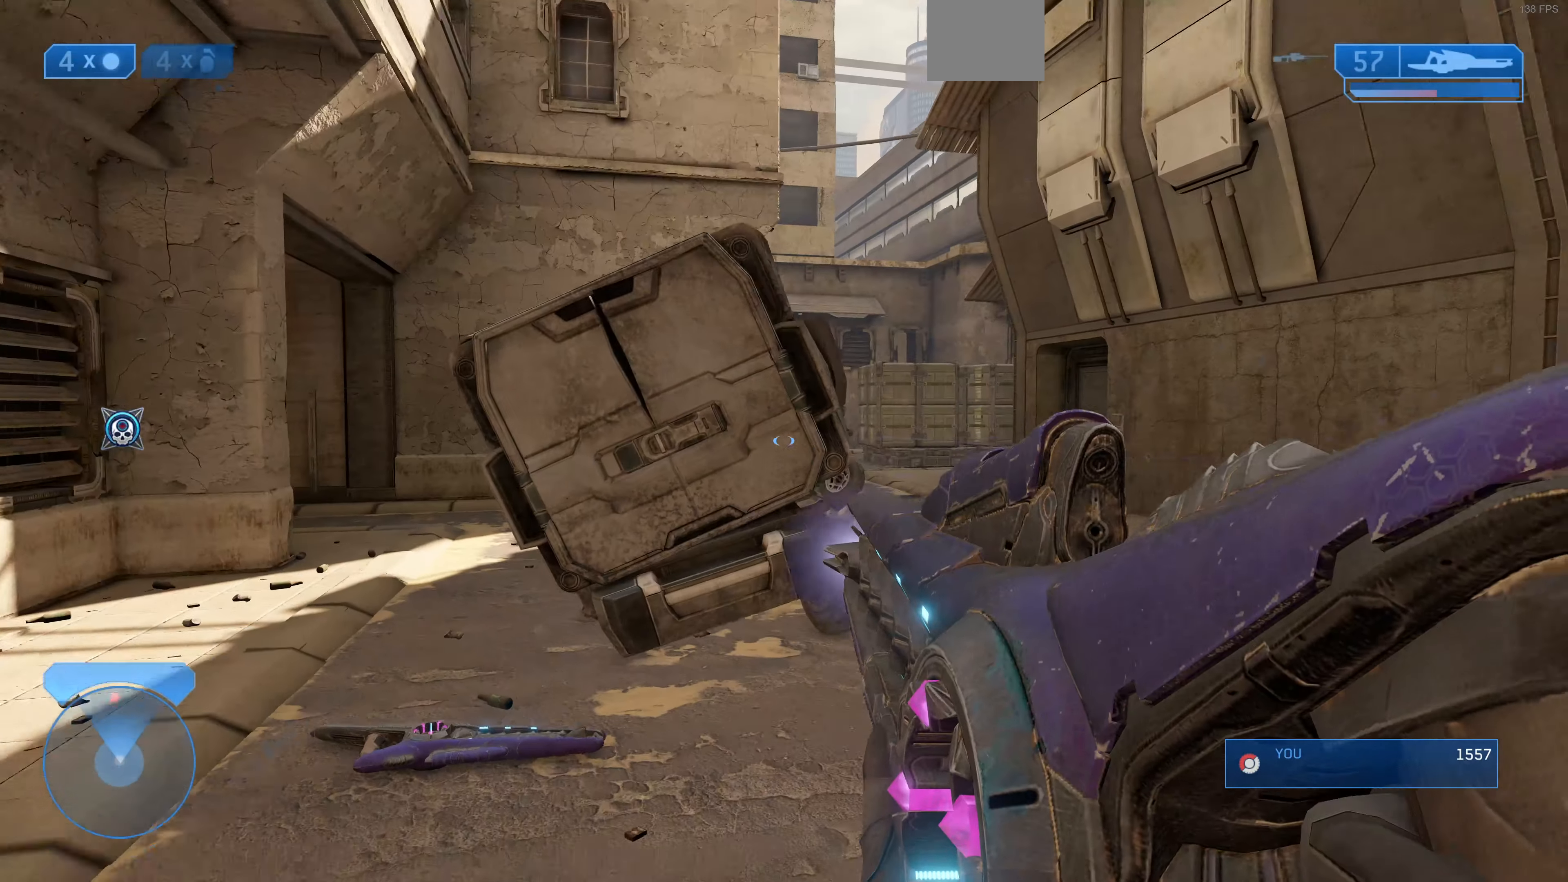
{"buttons": [], "left_stick": "up-left", "right_stick": "right", "events": [[500, "right_stick", "right"]]}
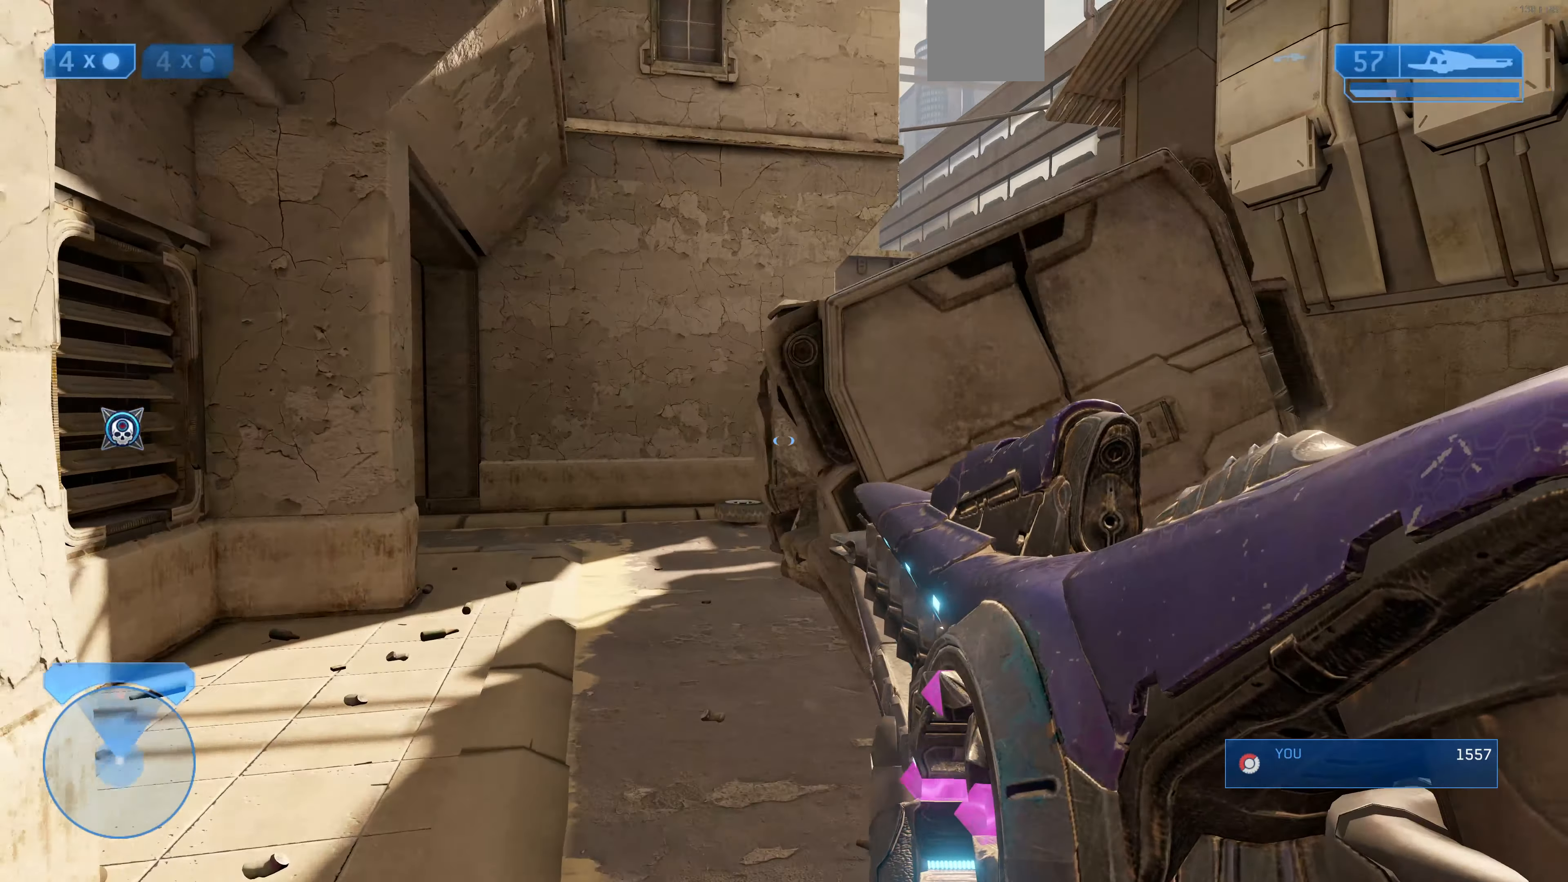
{"buttons": [], "left_stick": "up-left", "right_stick": "center", "events": [[467, "right_stick", "center"]]}
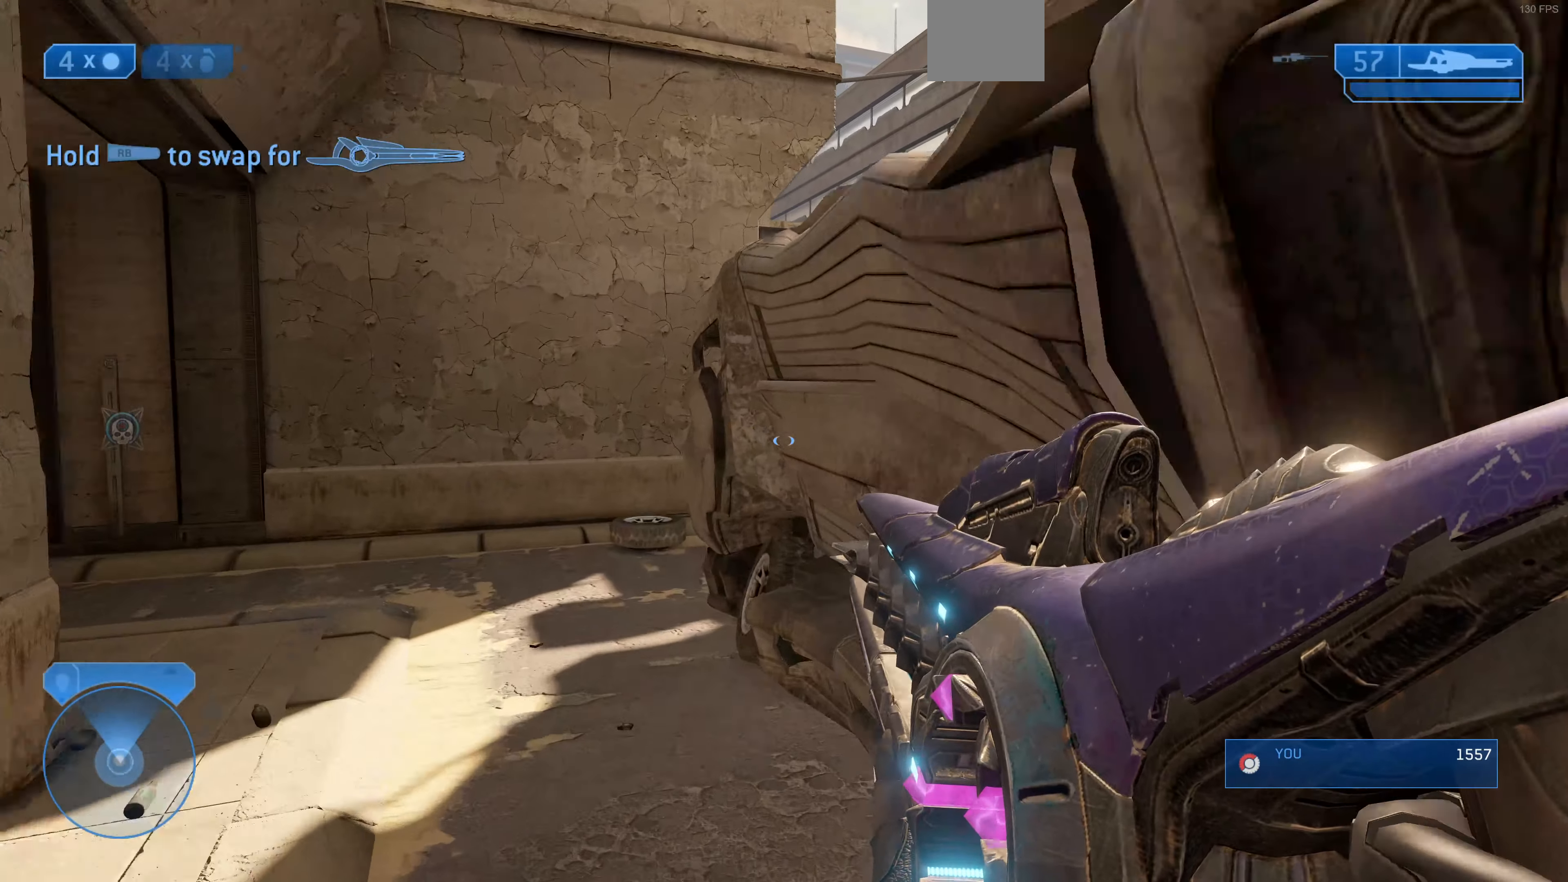
{"buttons": ["L3"], "left_stick": "up-right", "right_stick": "up-right", "events": [[33, "CROSS", "down"], [33, "left_stick", "up"], [167, "CROSS", "up"], [267, "left_stick", "up-right"], [333, "right_stick", "up-right"], [400, "L3", "down"]]}
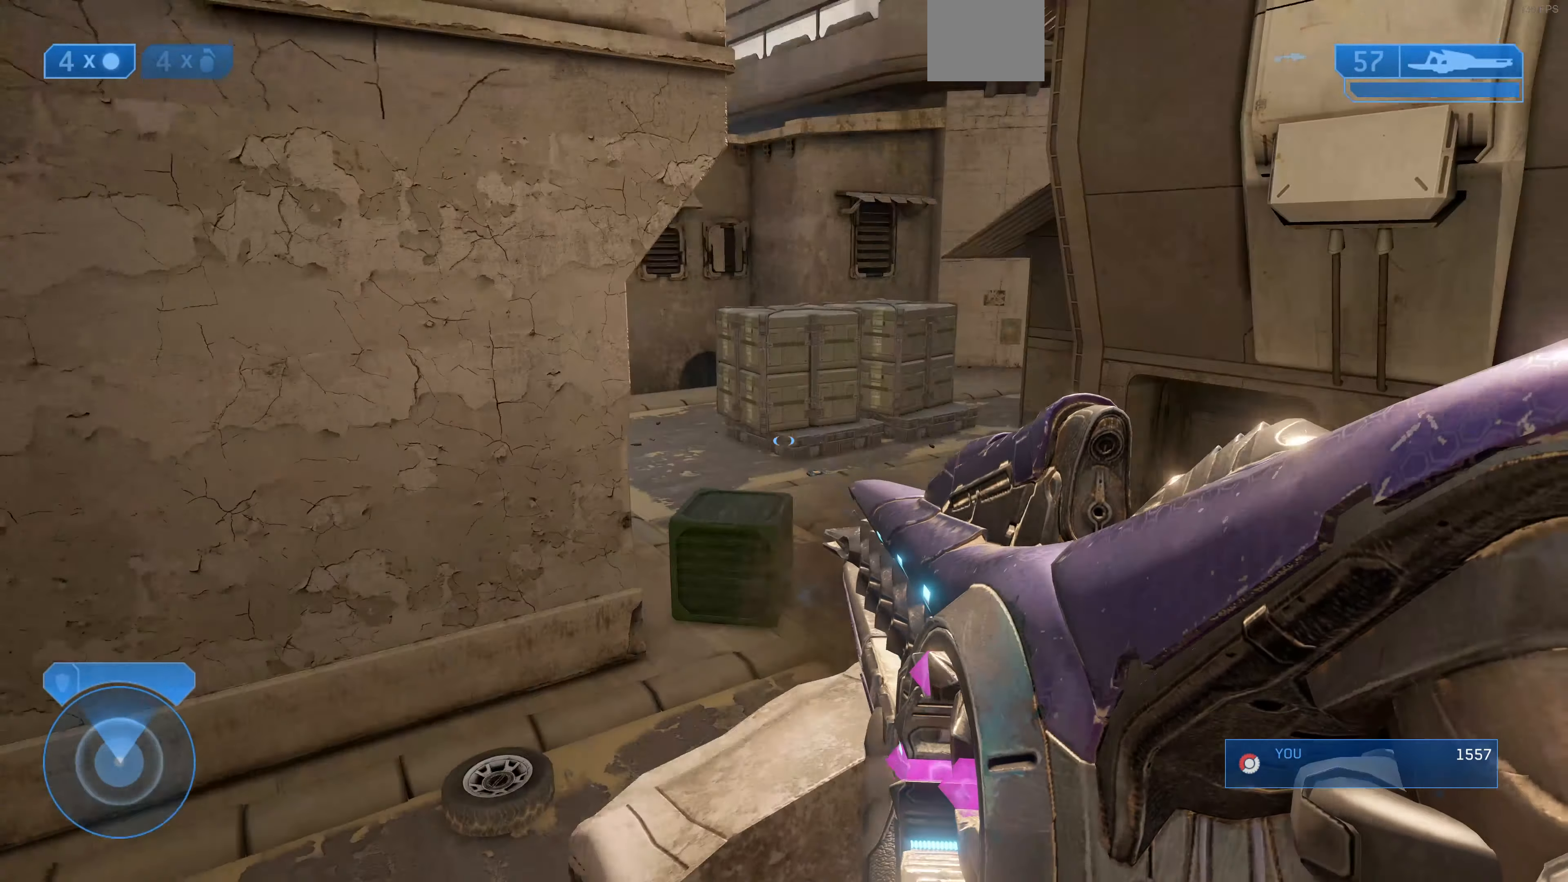
{"buttons": [], "left_stick": "up-right", "right_stick": "center", "events": [[67, "right_stick", "center"], [167, "L3", "up"], [300, "right_stick", "left"], [500, "right_stick", "center"]]}
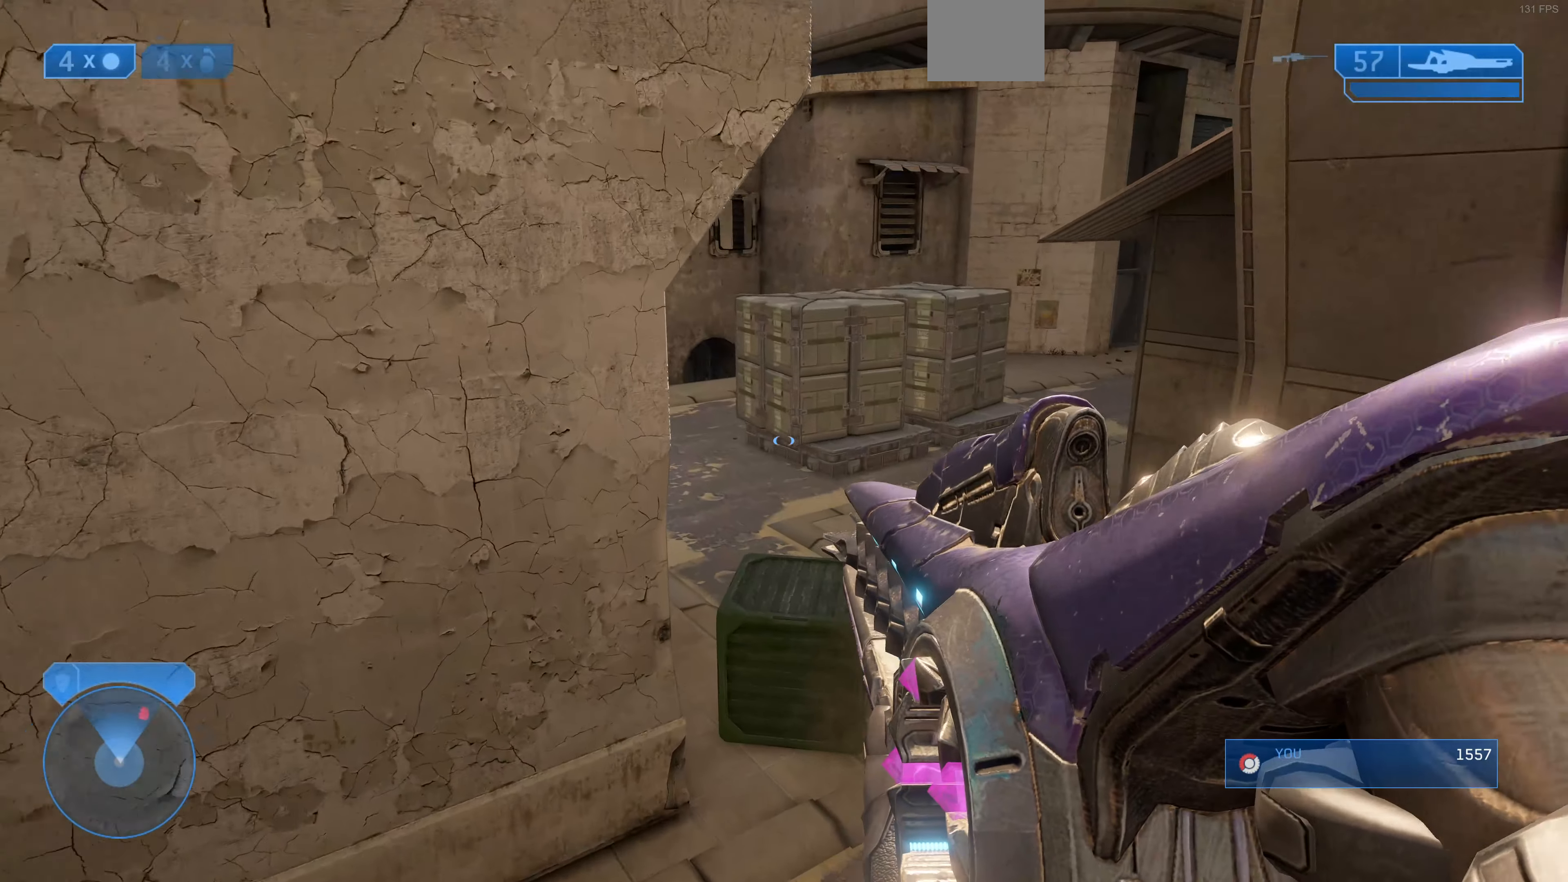
{"buttons": [], "left_stick": "up", "right_stick": "down-right", "events": [[333, "right_stick", "right"], [433, "left_stick", "up"], [433, "right_stick", "down-right"]]}
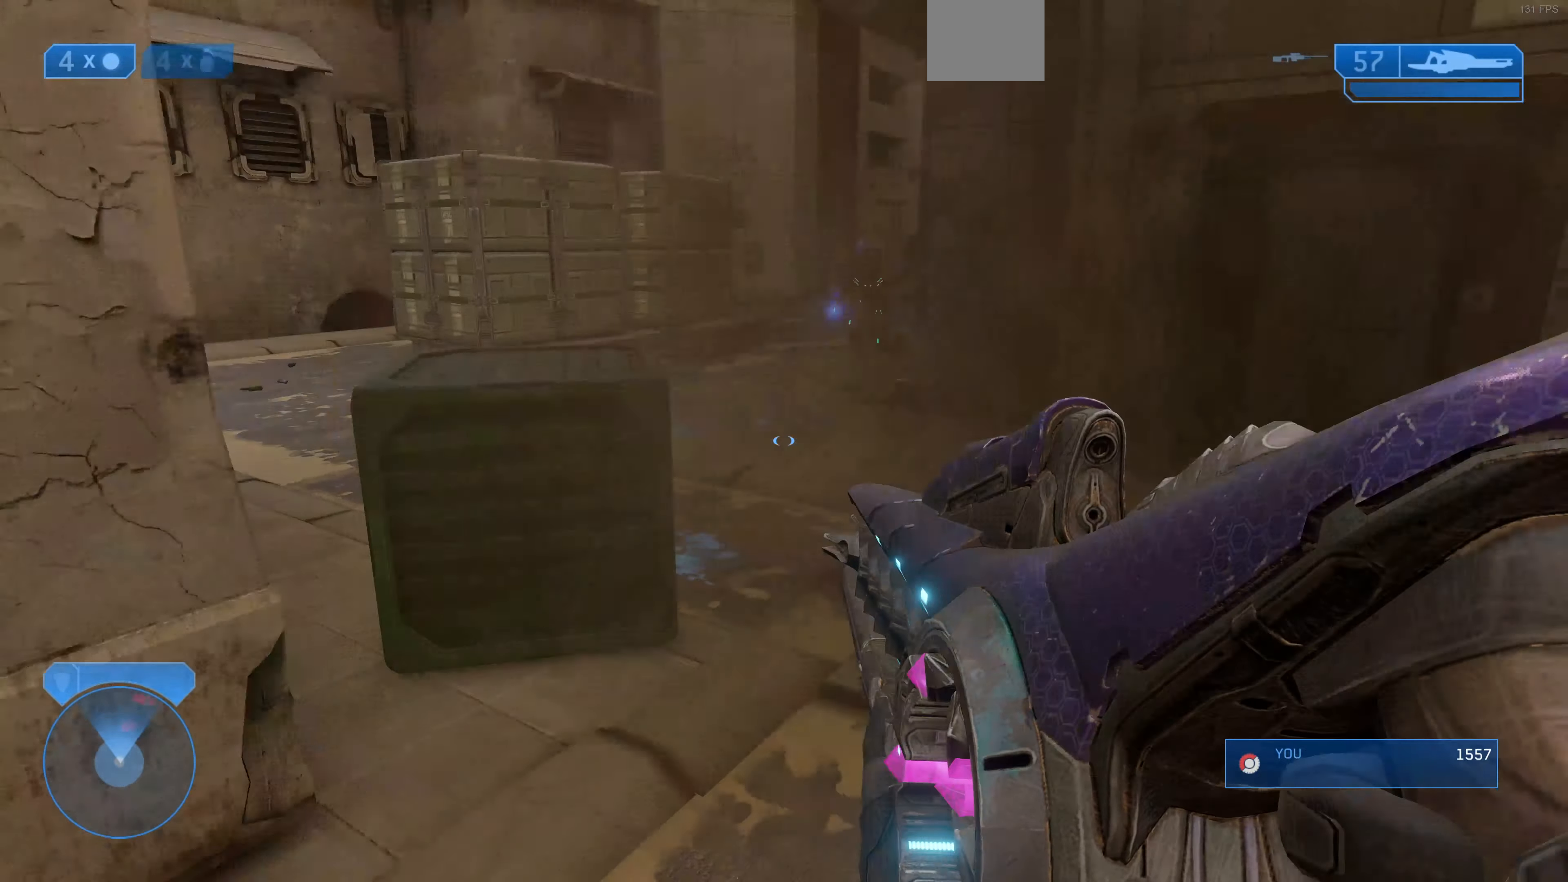
{"buttons": [], "left_stick": "up", "right_stick": "center", "events": [[67, "right_stick", "center"], [200, "right_stick", "down-right"], [367, "right_stick", "down"], [500, "right_stick", "center"]]}
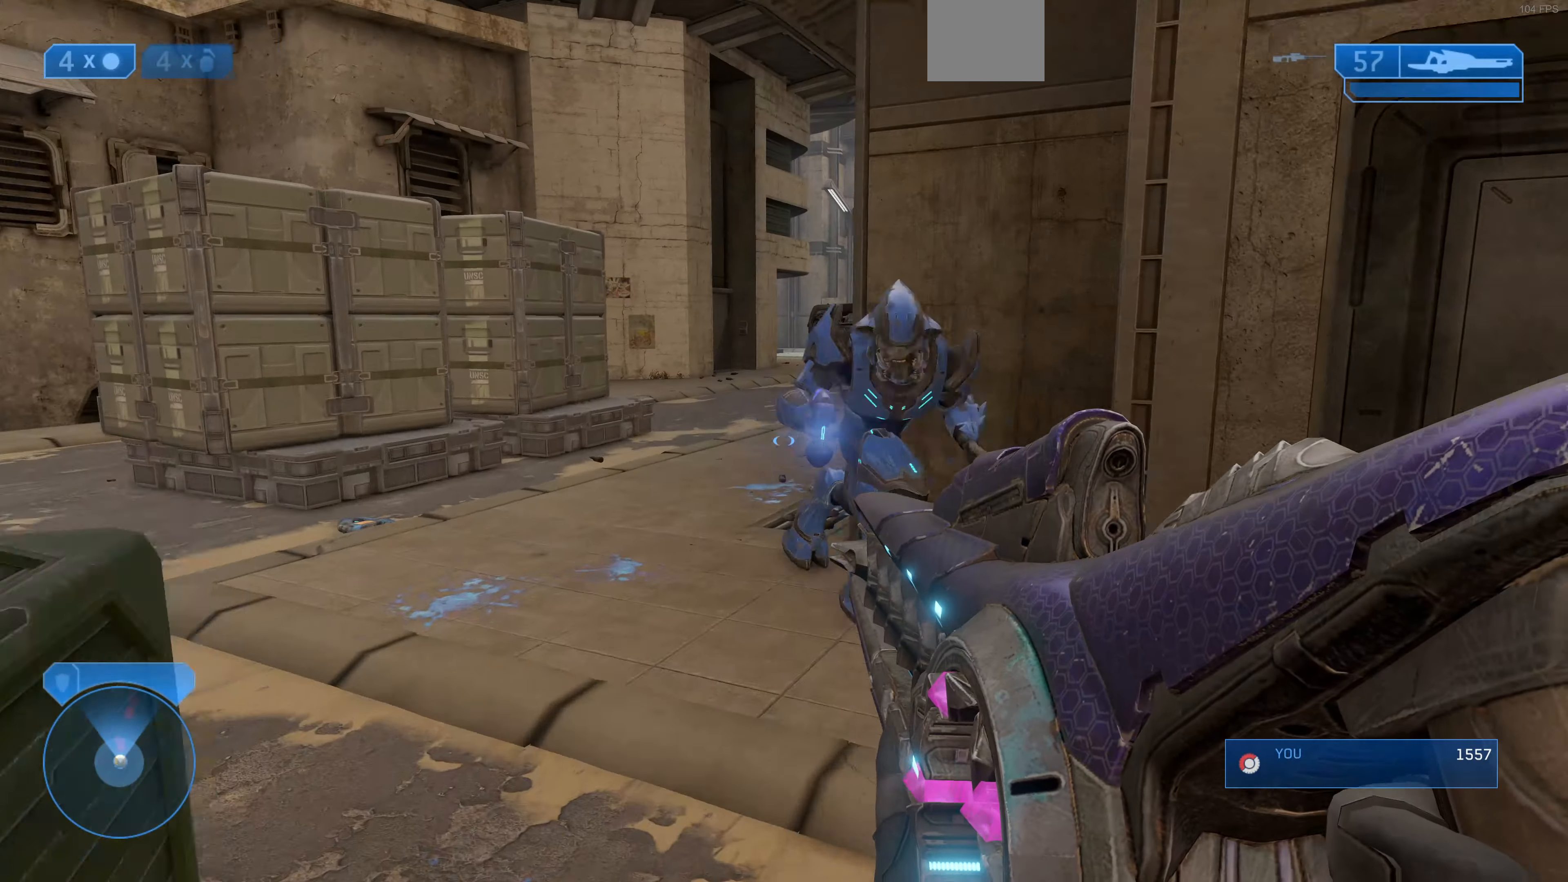
{"buttons": [], "left_stick": "down-right", "right_stick": "center", "events": [[33, "right_stick", "down-right"], [133, "R2", "down"], [133, "right_stick", "right"], [200, "left_stick", "center"], [267, "R1", "down"], [267, "left_stick", "down-right"], [267, "right_stick", "center"], [333, "R1", "up"], [333, "R2", "up"]]}
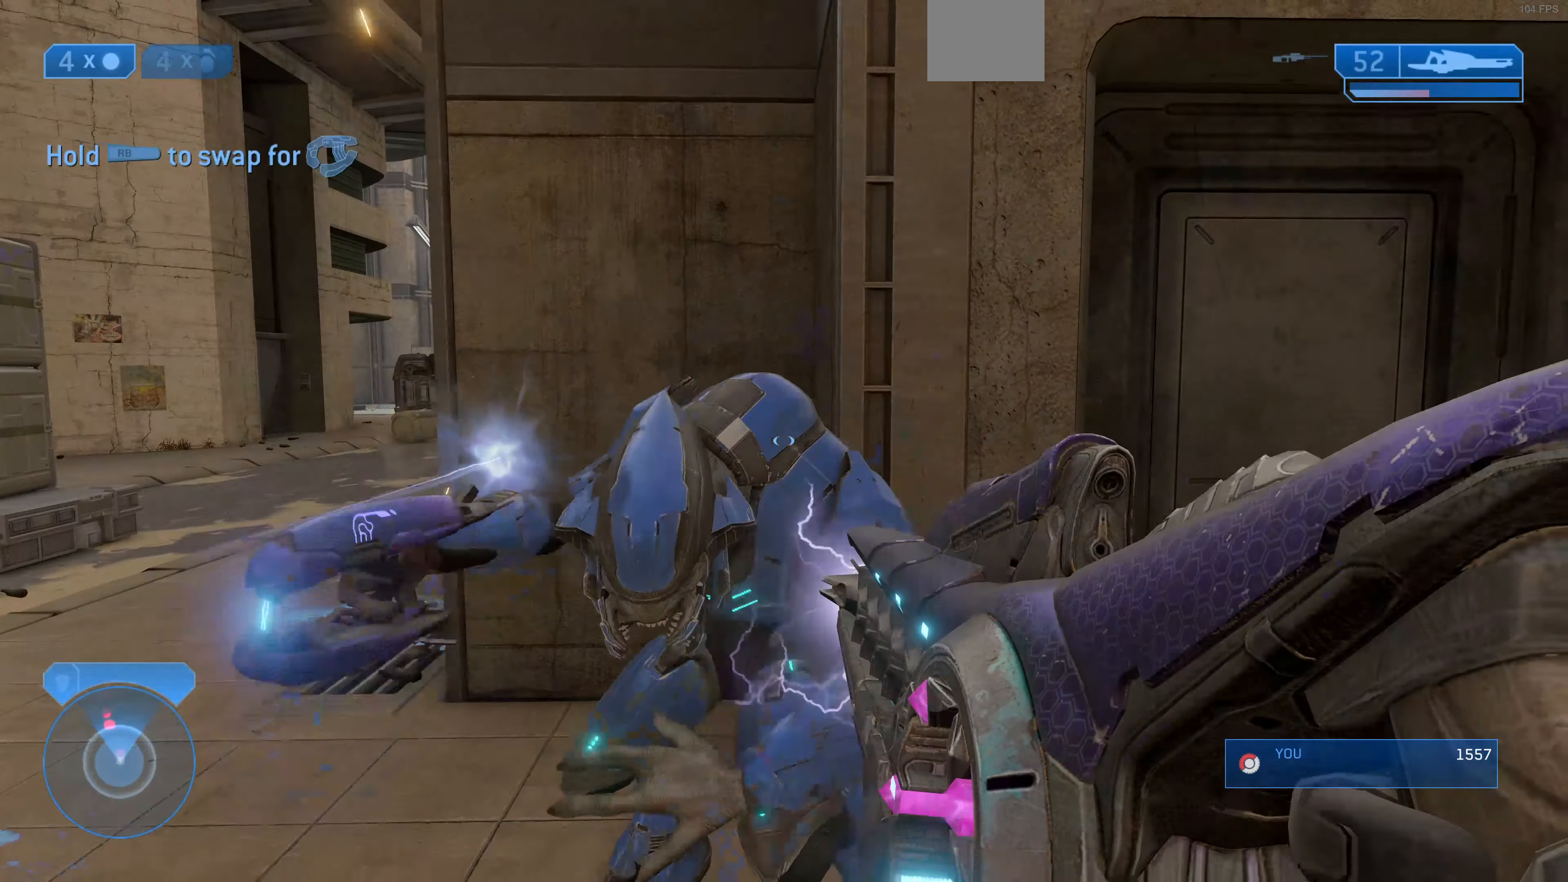
{"buttons": [], "left_stick": "down", "right_stick": "center", "events": [[33, "CIRCLE", "down"], [133, "CIRCLE", "up"], [200, "left_stick", "down"]]}
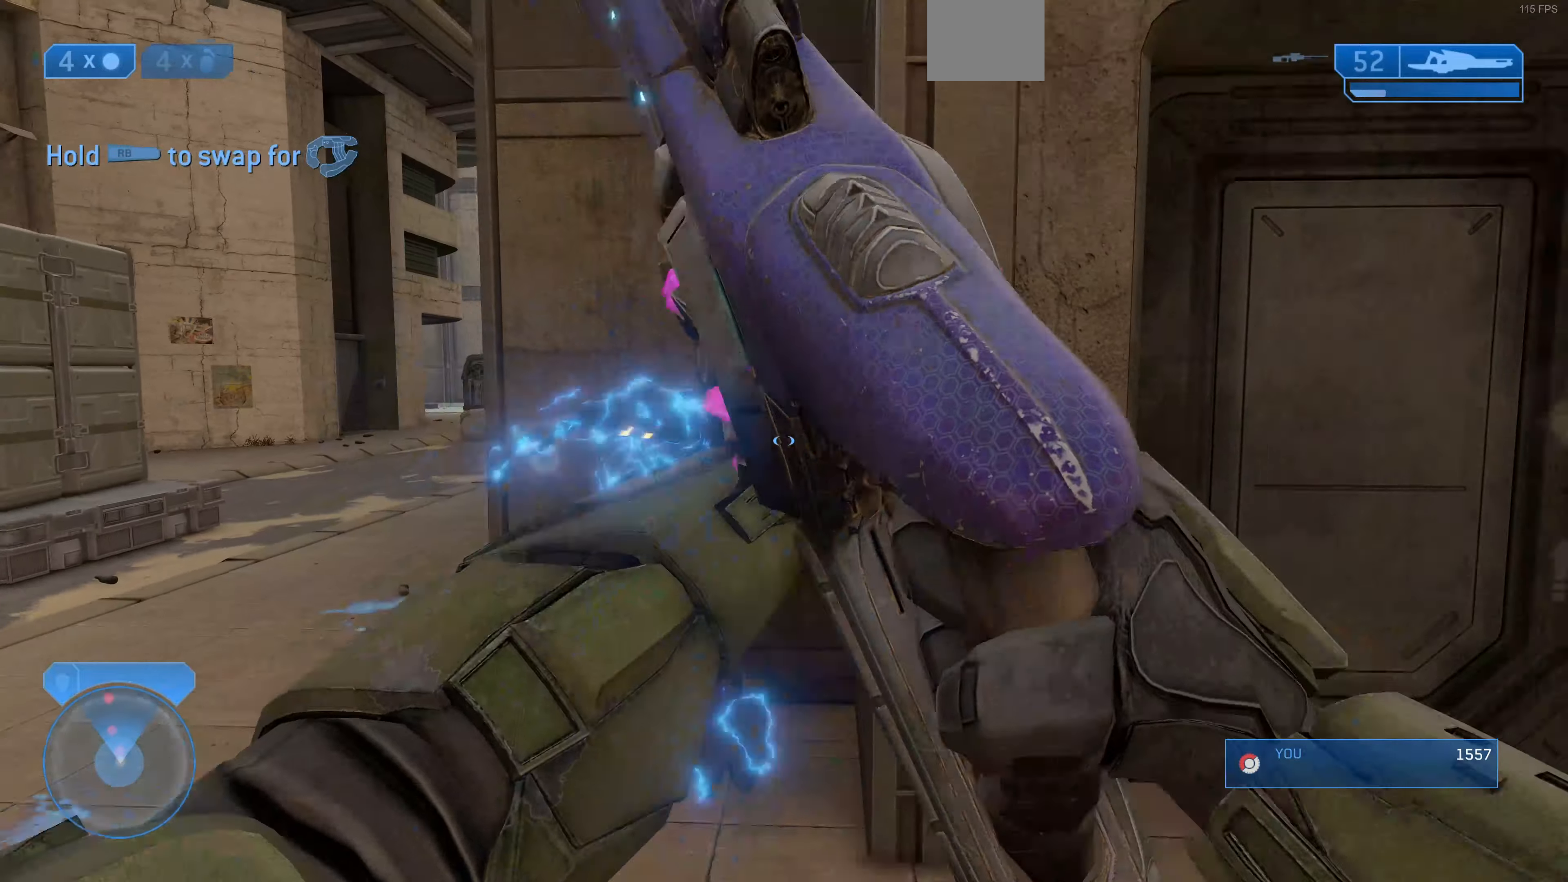
{"buttons": [], "left_stick": "up-left", "right_stick": "down-left", "events": [[66, "right_stick", "down"], [166, "right_stick", "center"], [266, "left_stick", "center"], [400, "left_stick", "left"], [400, "right_stick", "down-left"], [466, "left_stick", "up-left"]]}
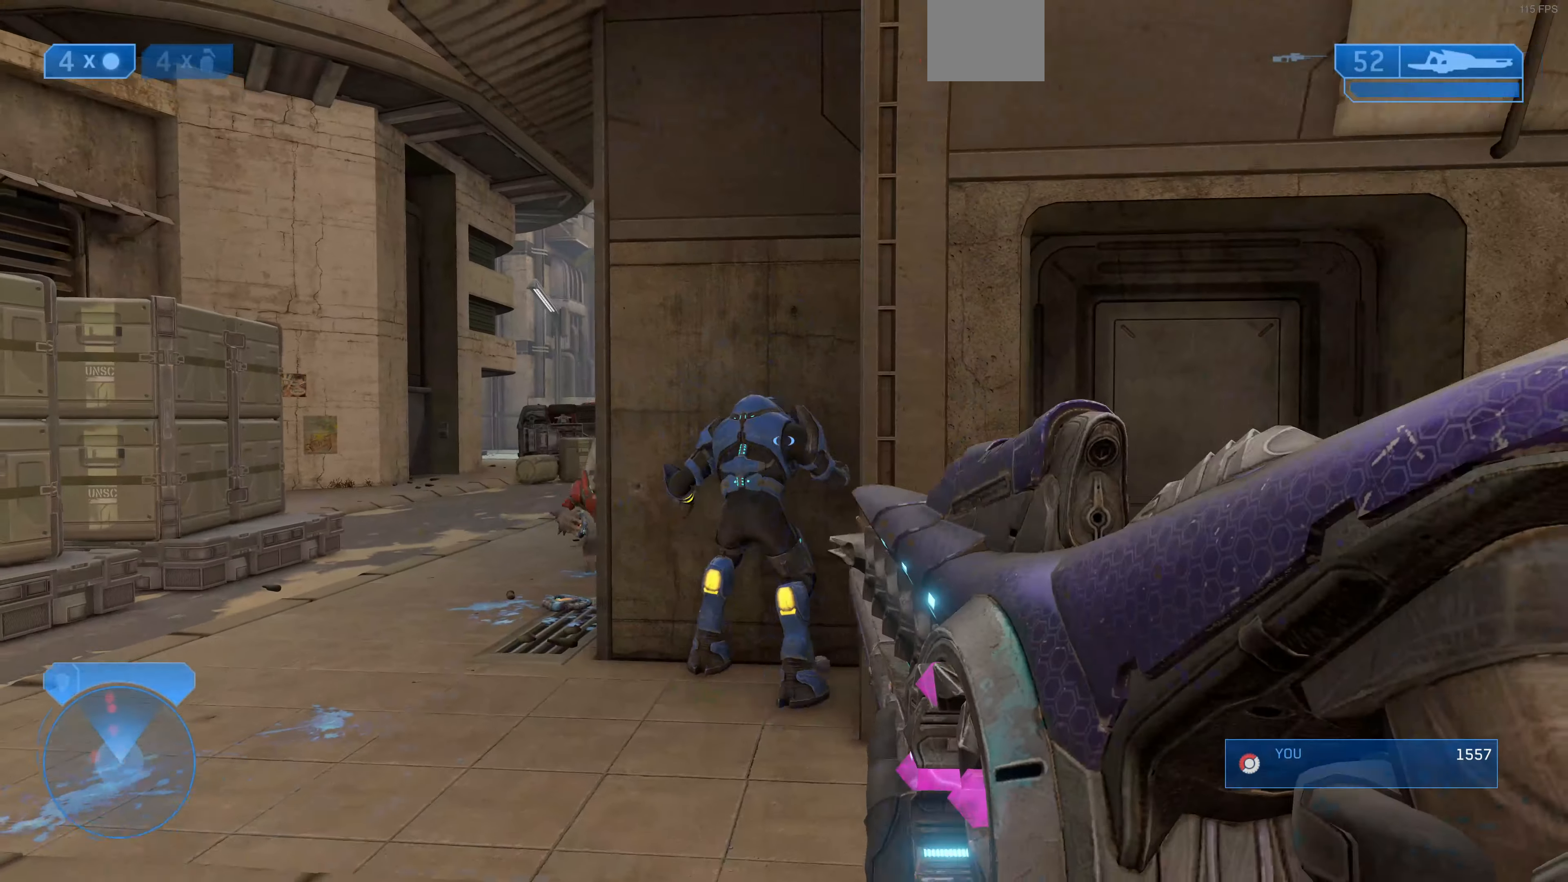
{"buttons": [], "left_stick": "left", "right_stick": "center", "events": [[66, "R2", "down"], [100, "left_stick", "center"], [100, "right_stick", "center"], [233, "R2", "up"], [433, "left_stick", "left"]]}
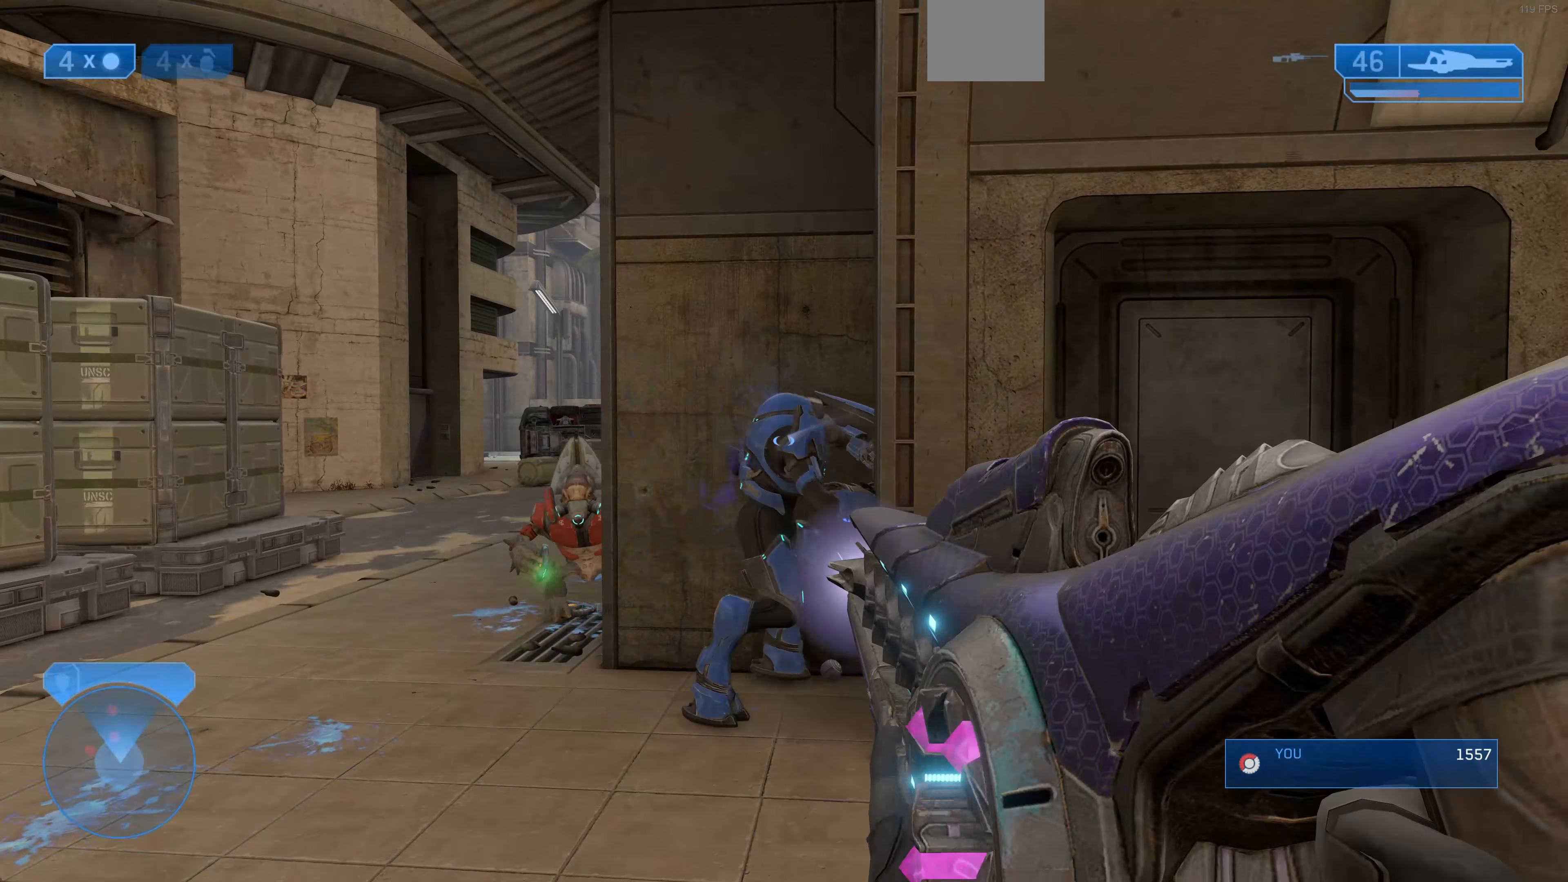
{"buttons": [], "left_stick": "down-left", "right_stick": "up-left", "events": [[66, "left_stick", "center"], [133, "R2", "down"], [166, "right_stick", "up"], [266, "right_stick", "center"], [300, "R2", "up"], [400, "left_stick", "down-left"], [400, "right_stick", "up-left"]]}
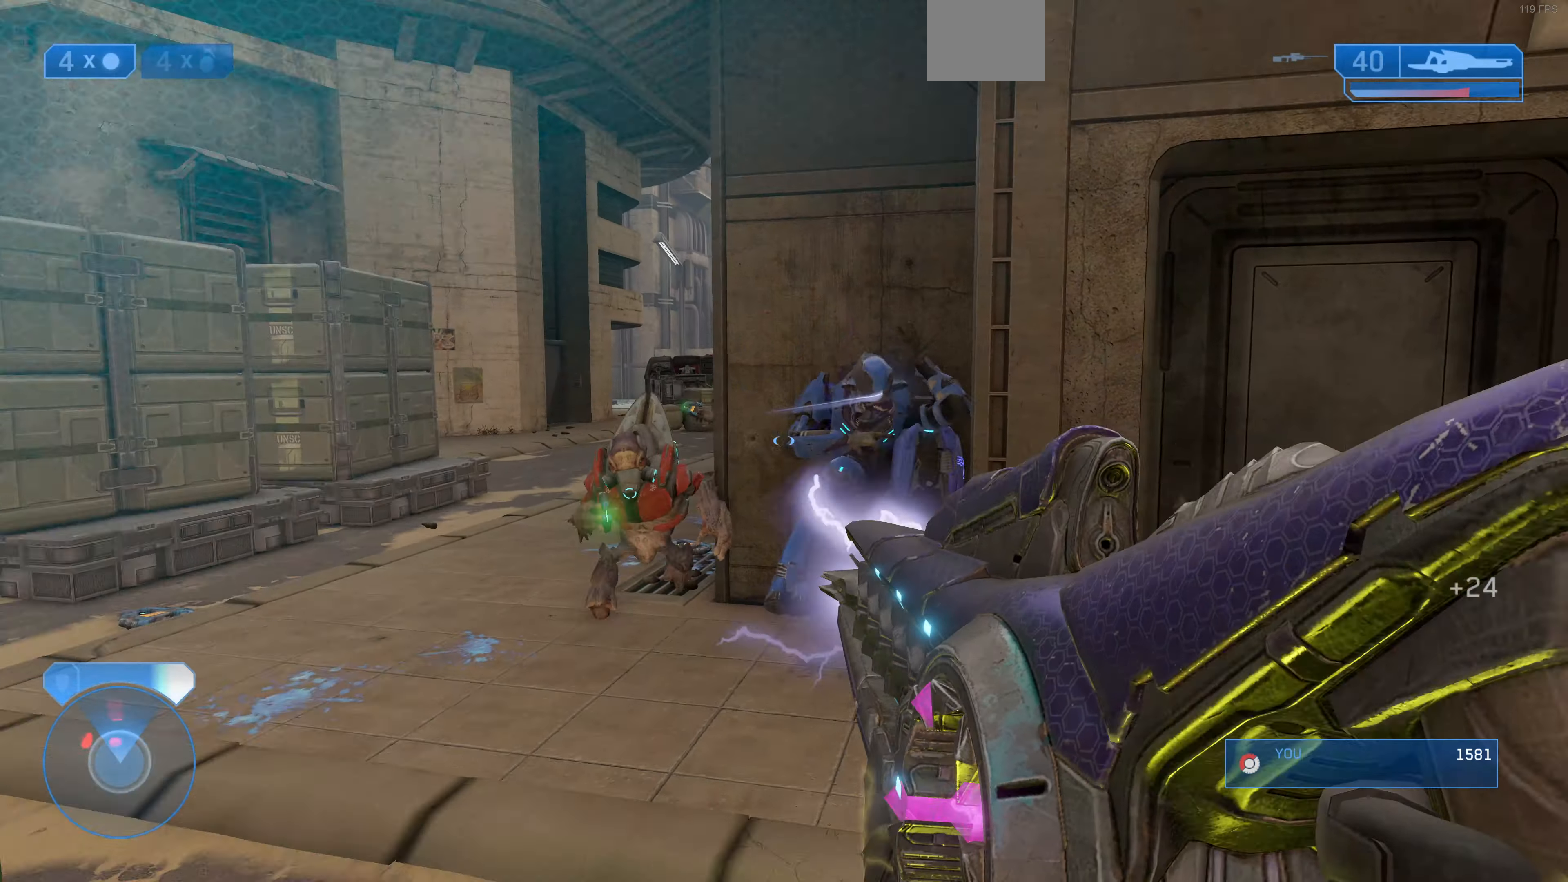
{"buttons": ["R2"], "left_stick": "down", "right_stick": "center", "events": [[33, "left_stick", "down-right"], [100, "right_stick", "center"], [133, "left_stick", "down"], [233, "right_stick", "left"], [400, "R2", "down"], [400, "right_stick", "up-right"], [466, "right_stick", "center"]]}
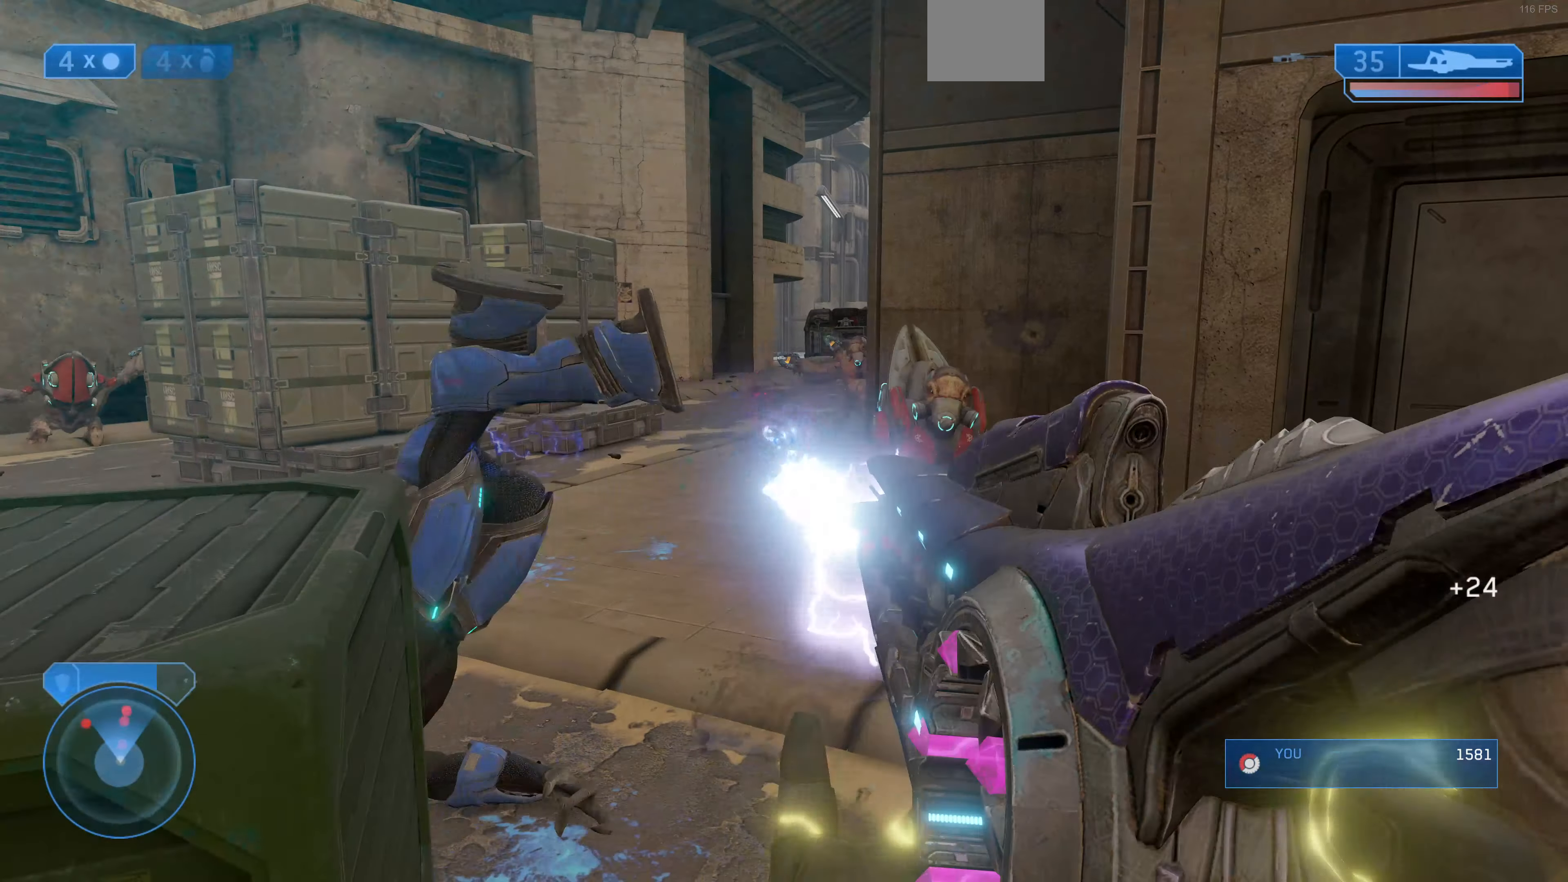
{"buttons": [], "left_stick": "down", "right_stick": "center", "events": [[33, "left_stick", "down-right"], [66, "R2", "up"], [300, "right_stick", "down-right"], [466, "right_stick", "center"], [500, "left_stick", "down"]]}
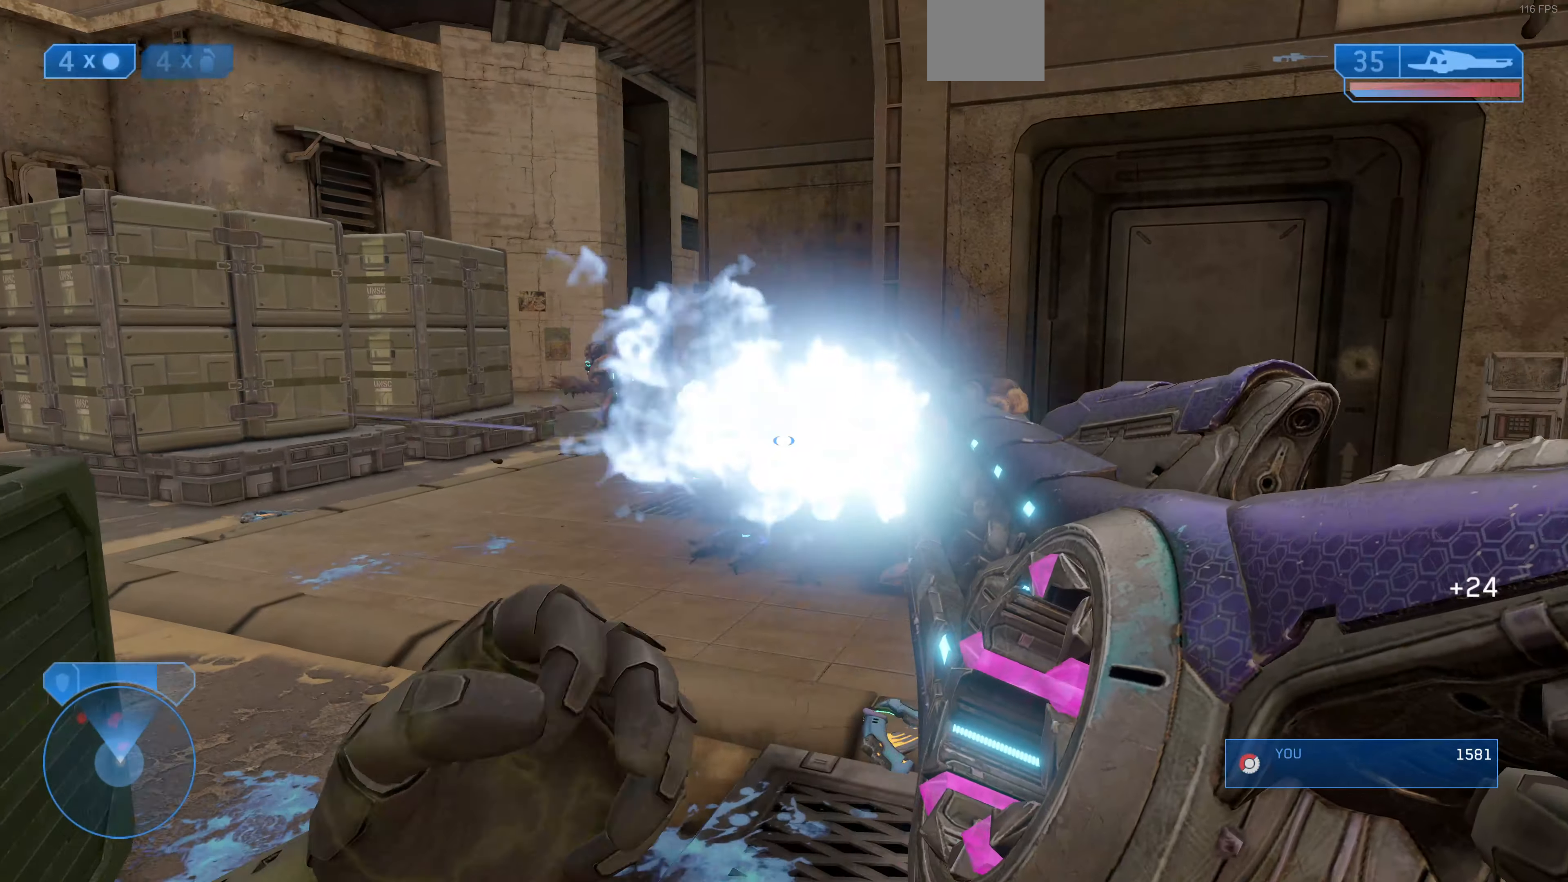
{"buttons": [], "left_stick": "down-left", "right_stick": "center", "events": [[100, "left_stick", "down-left"], [166, "right_stick", "right"], [366, "right_stick", "center"]]}
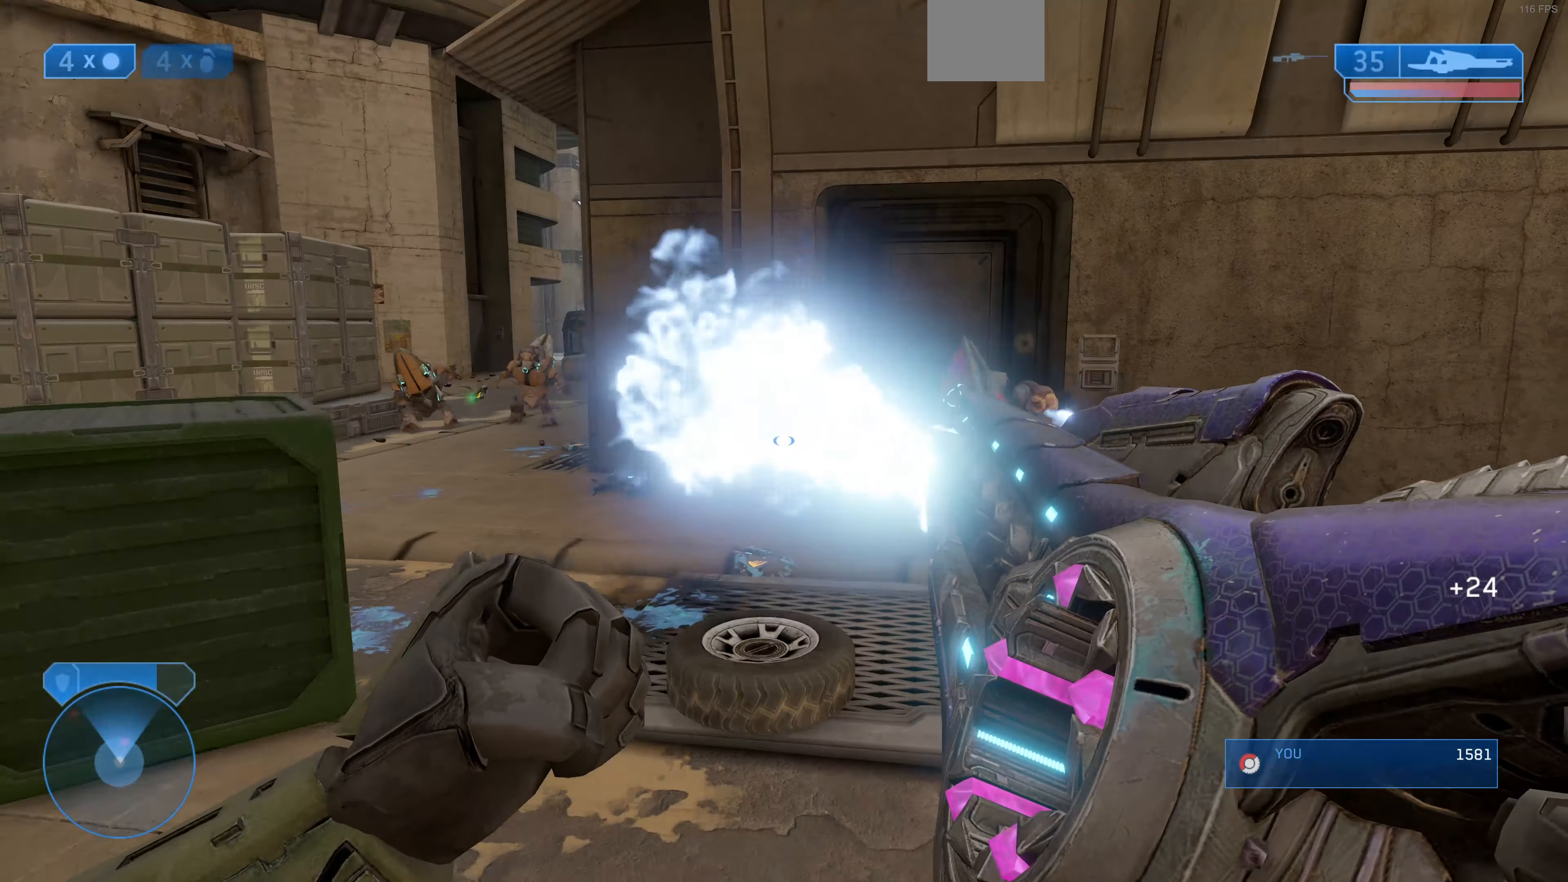
{"buttons": [], "left_stick": "down-left", "right_stick": "down-right", "events": [[266, "right_stick", "right"], [366, "right_stick", "down-right"]]}
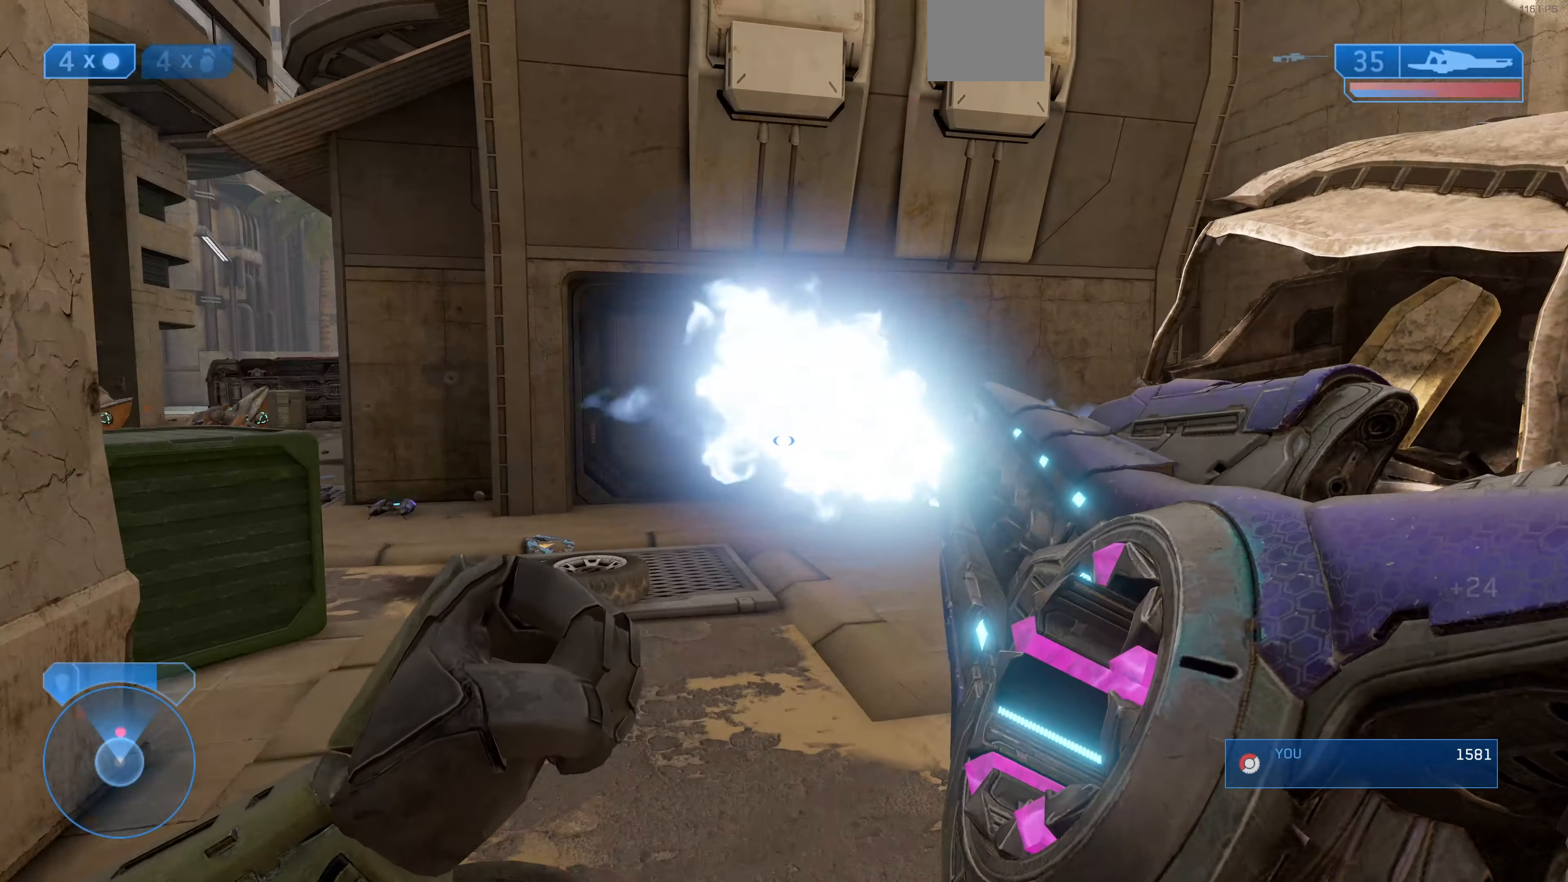
{"buttons": [], "left_stick": "up-left", "right_stick": "center", "events": [[33, "right_stick", "center"], [100, "left_stick", "up-left"], [133, "right_stick", "right"], [400, "right_stick", "center"]]}
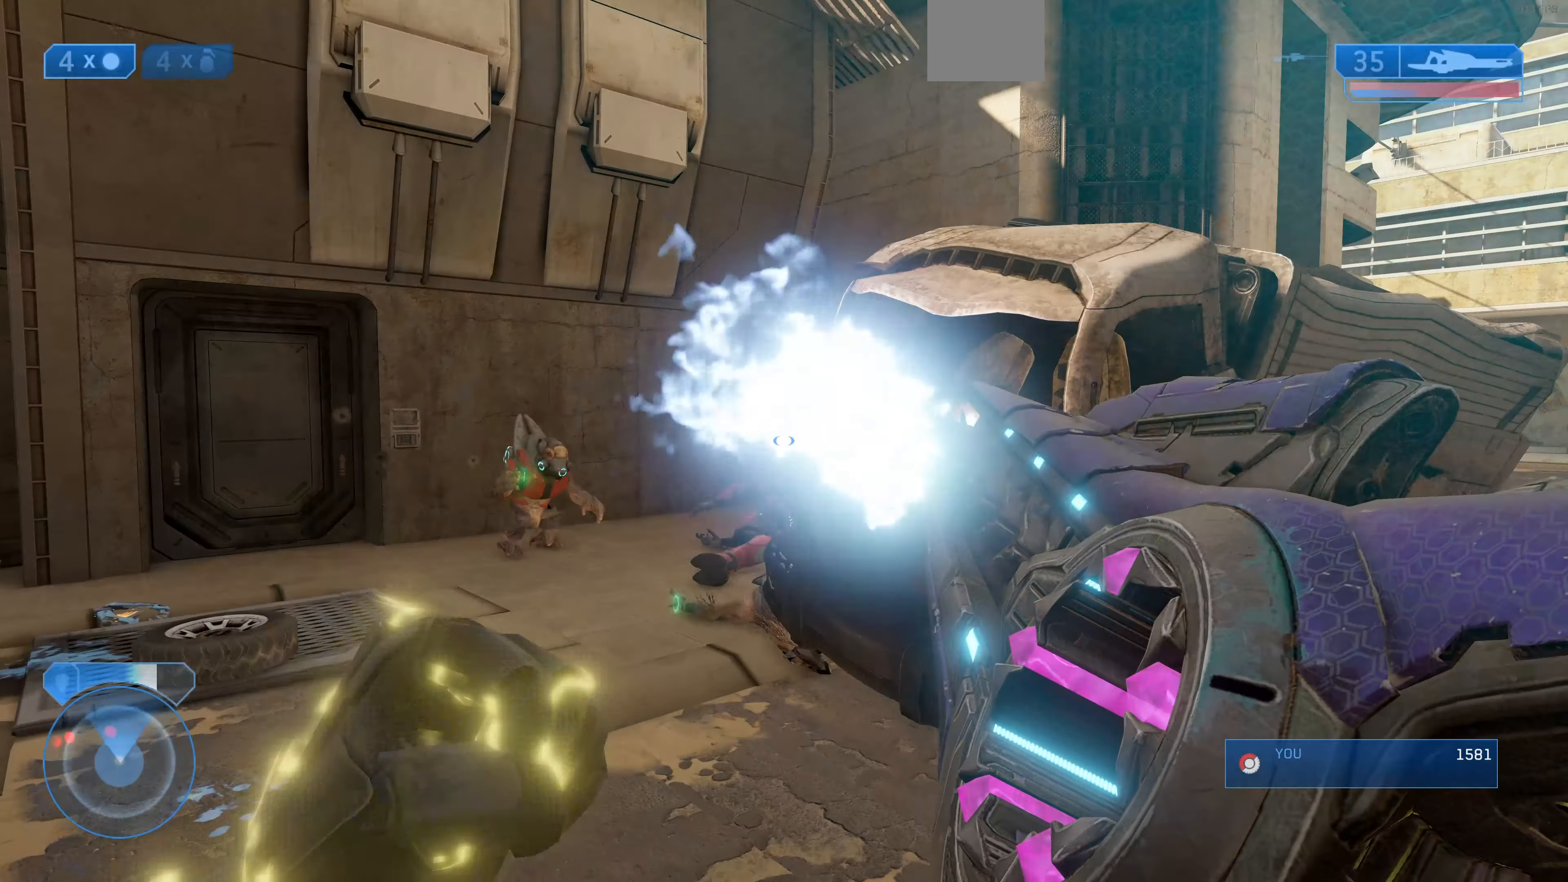
{"buttons": [], "left_stick": "up-left", "right_stick": "left", "events": [[66, "right_stick", "up-right"], [166, "right_stick", "center"], [333, "right_stick", "up-right"], [466, "right_stick", "left"]]}
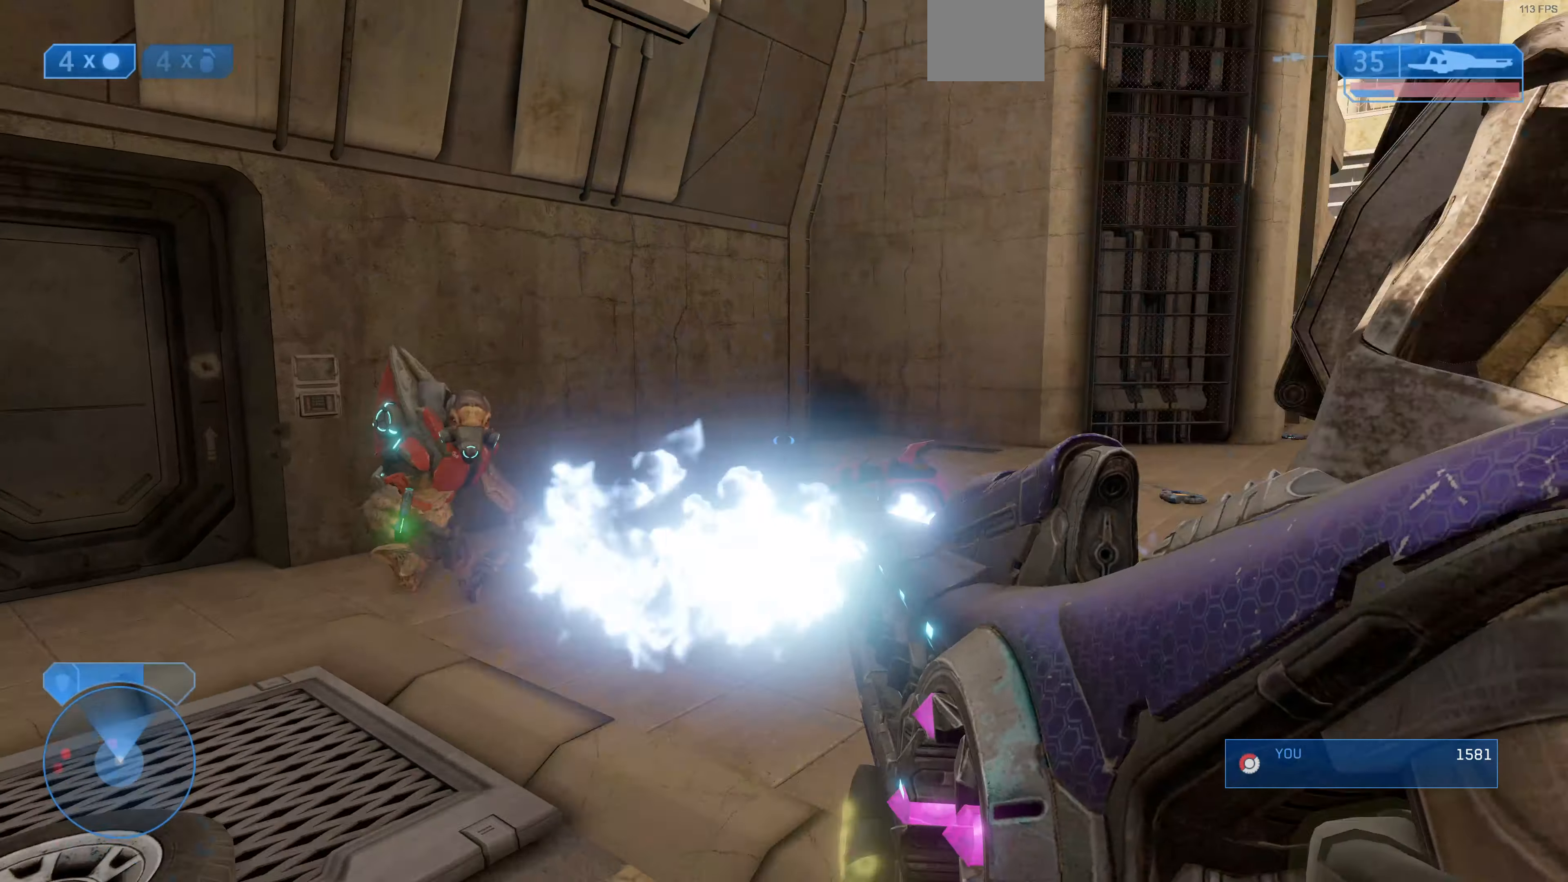
{"buttons": ["R2"], "left_stick": "right", "right_stick": "up-left", "events": [[66, "left_stick", "center"], [133, "right_stick", "center"], [333, "right_stick", "left"], [400, "left_stick", "right"], [466, "R2", "down"], [466, "right_stick", "up-left"]]}
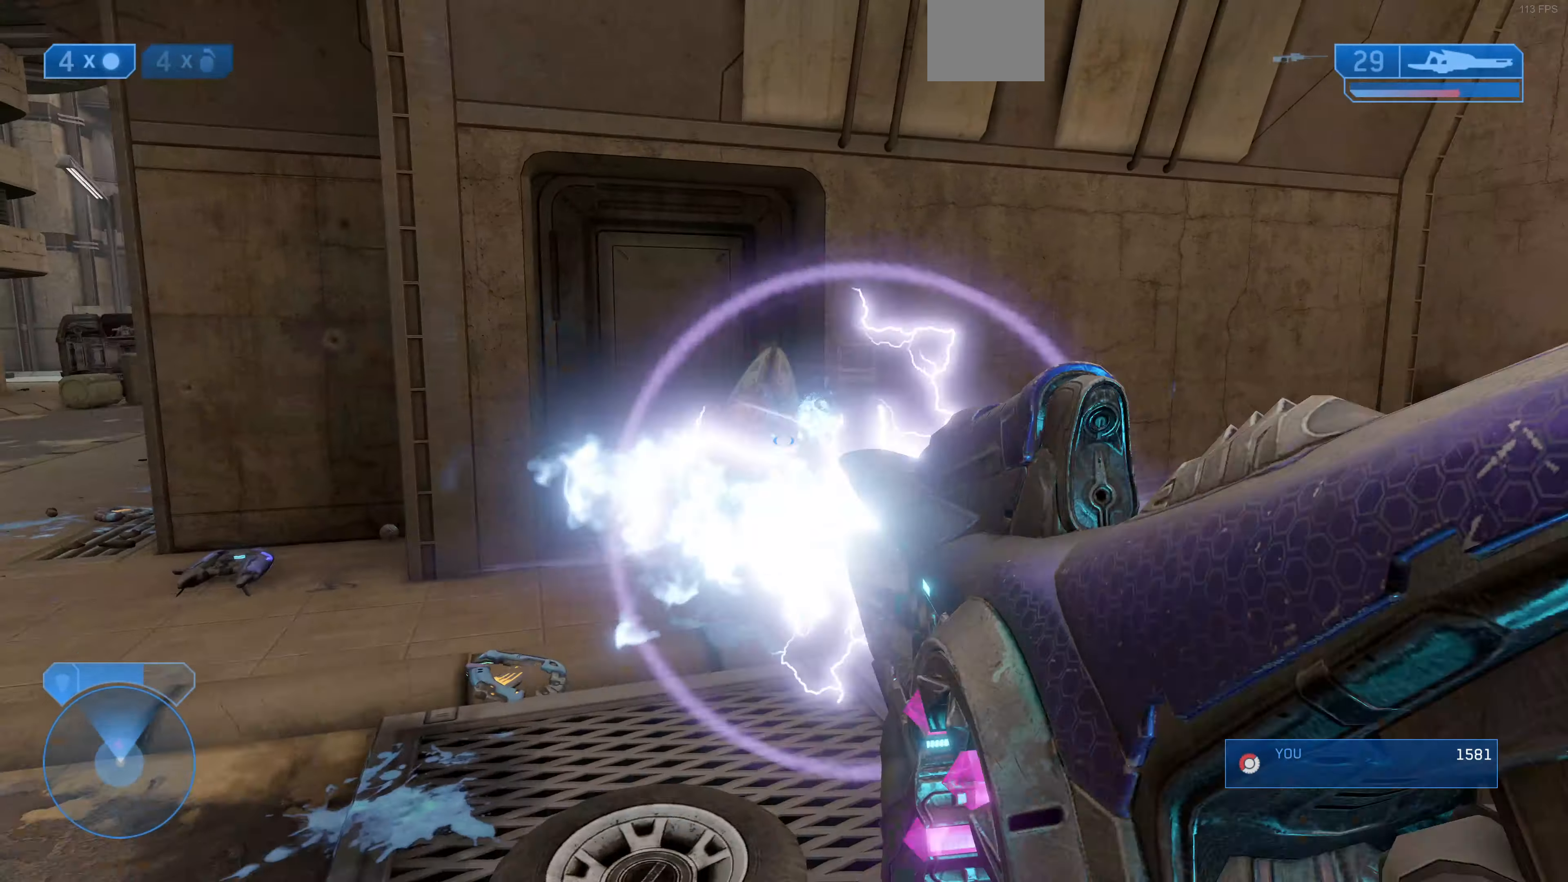
{"buttons": [], "left_stick": "down-right", "right_stick": "center", "events": [[66, "right_stick", "center"], [100, "R2", "up"], [167, "left_stick", "down-right"], [300, "right_stick", "left"], [467, "right_stick", "center"]]}
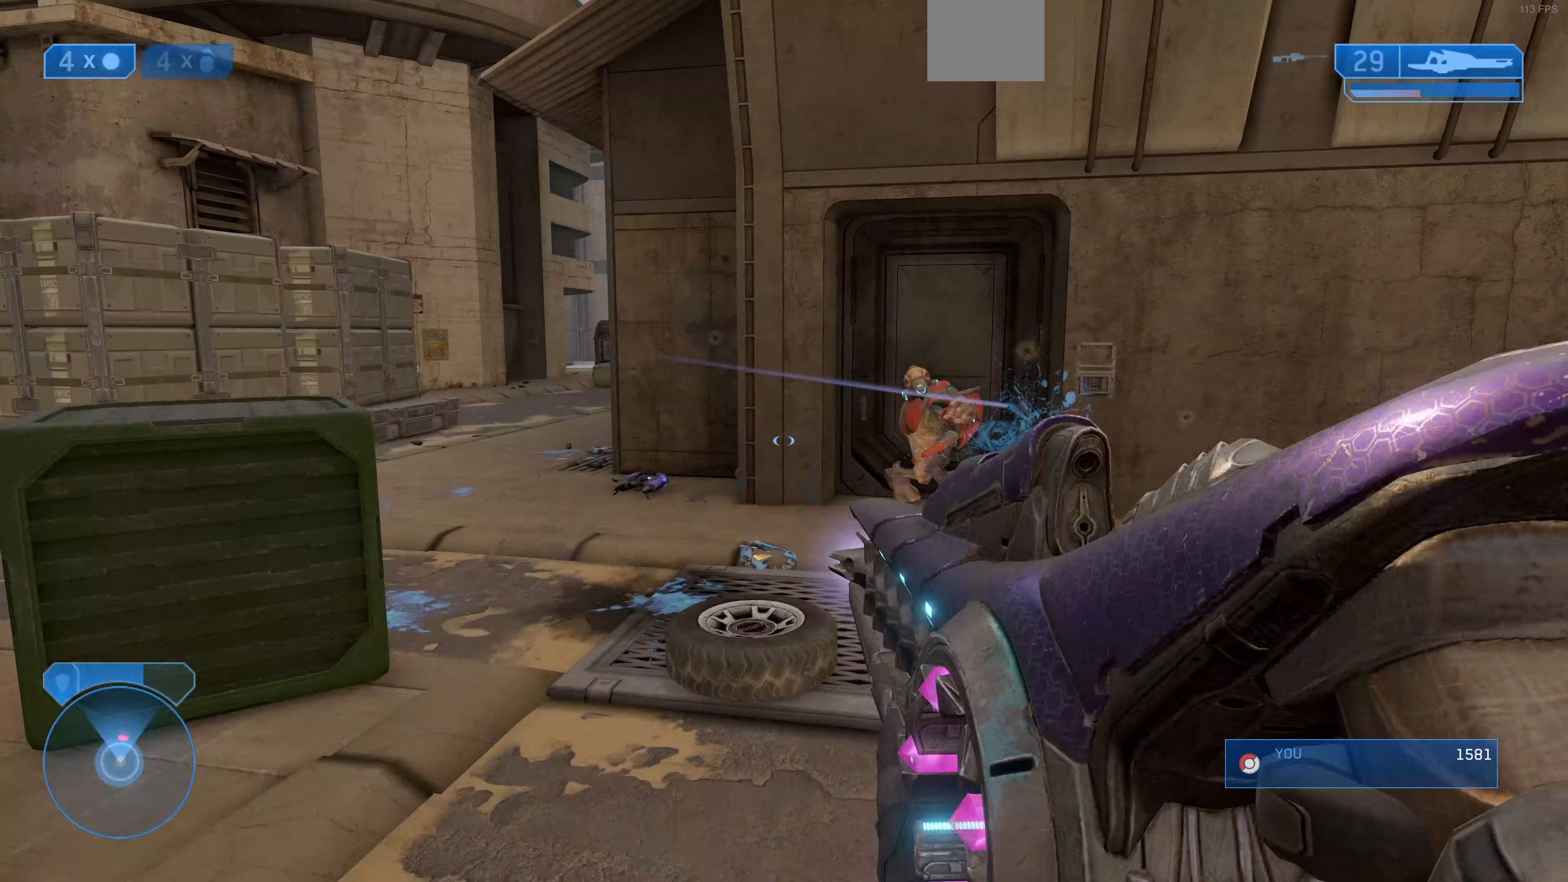
{"buttons": [], "left_stick": "left", "right_stick": "up-left", "events": [[100, "right_stick", "down"], [167, "left_stick", "center"], [267, "right_stick", "center"], [434, "left_stick", "left"], [434, "right_stick", "up"], [500, "right_stick", "up-left"]]}
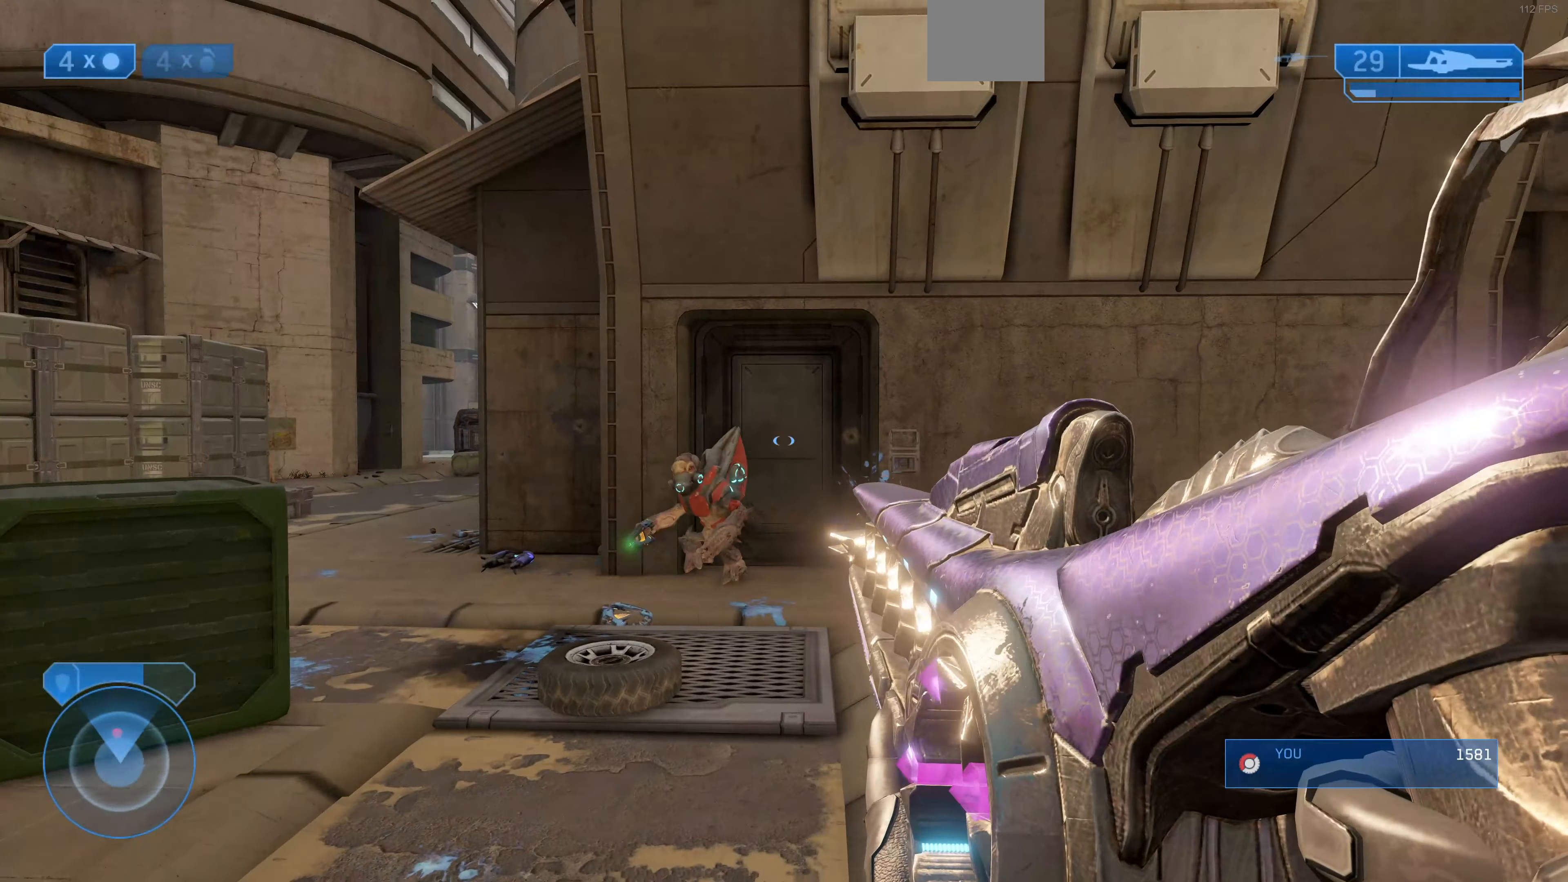
{"buttons": [], "left_stick": "center", "right_stick": "center", "events": [[100, "R2", "down"], [100, "left_stick", "up-left"], [167, "right_stick", "center"], [234, "R2", "up"], [234, "left_stick", "center"]]}